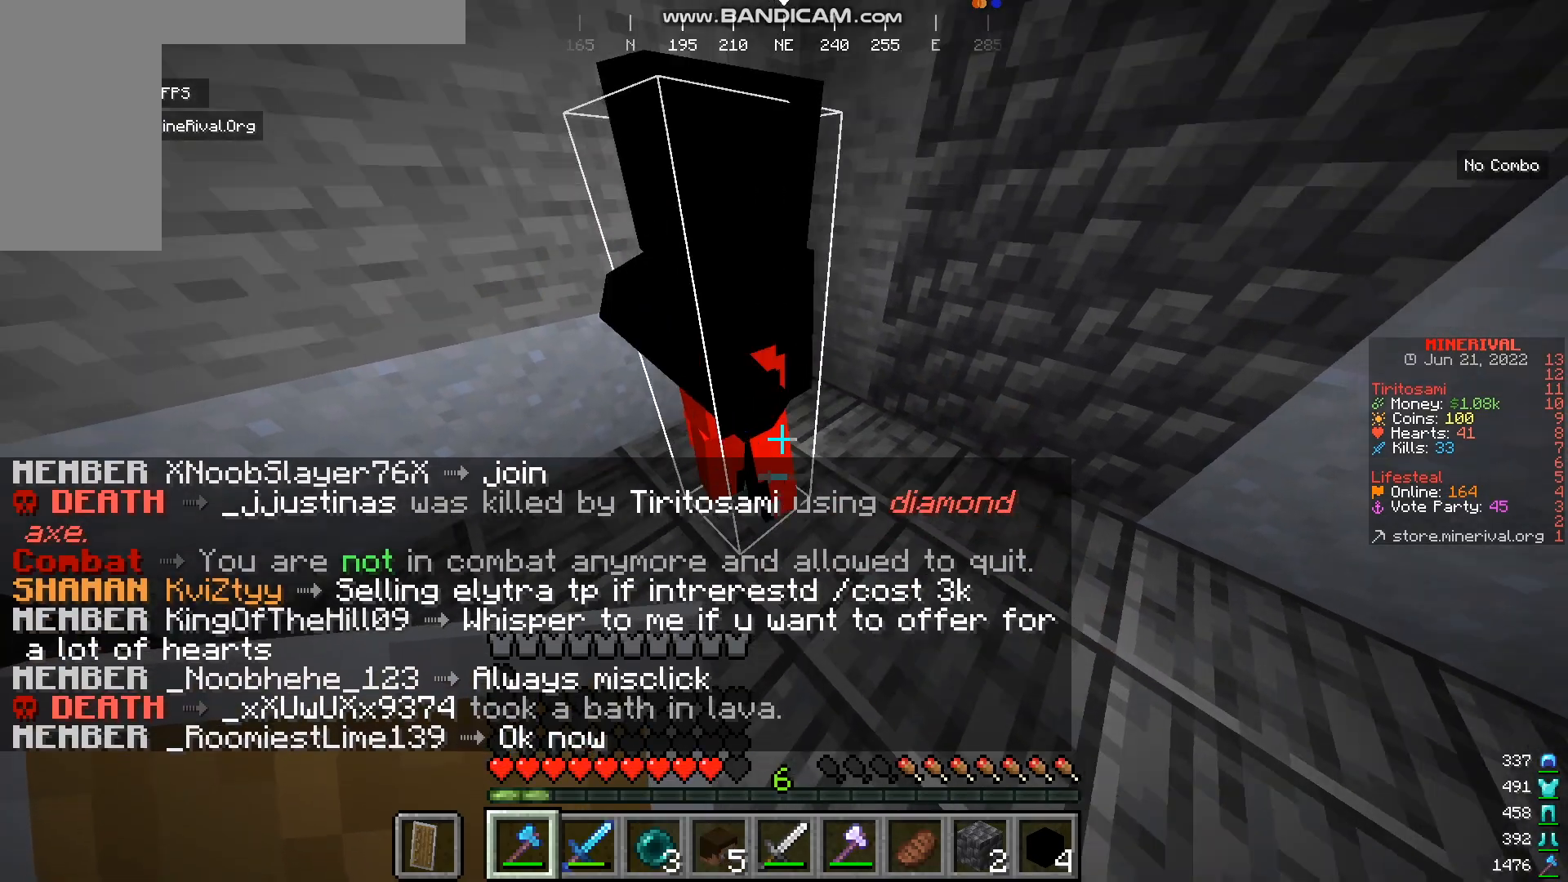
Gameplay with keyboard and mouse; each line is a JSON object with the keys and mouse buttons held at the frame after it. "events" lists presses ("down") and releases ("up") of "a", "d", "s", "w", "mouse_left" and "mouse_right" between this image and that frame as [ms after this image, input, new state], when the widget could be followed in between. "mouse_left", "mouse_right" = the "left", "right" buttons of the "mouse" list. No other keys are recorded. Fast repeated clicks can show as one long hold. Mouse movement is not recorded.
{"keys": ["s"], "mouse": [], "events": [[267, "w", "up"], [467, "s", "down"]]}
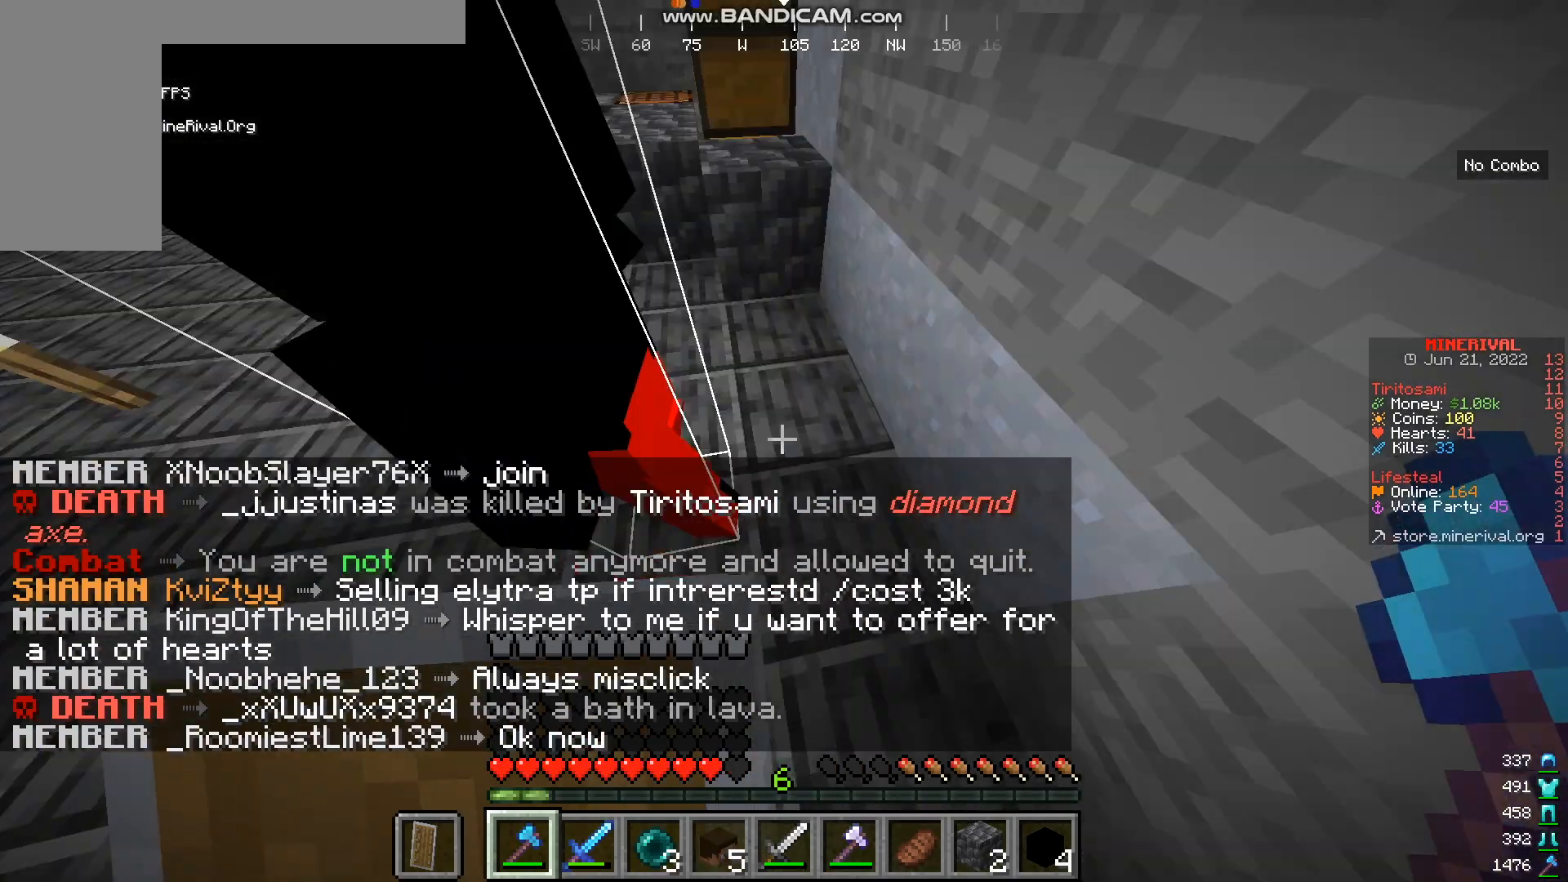
{"keys": ["w"], "mouse": [], "events": [[267, "s", "up"], [300, "w", "down"]]}
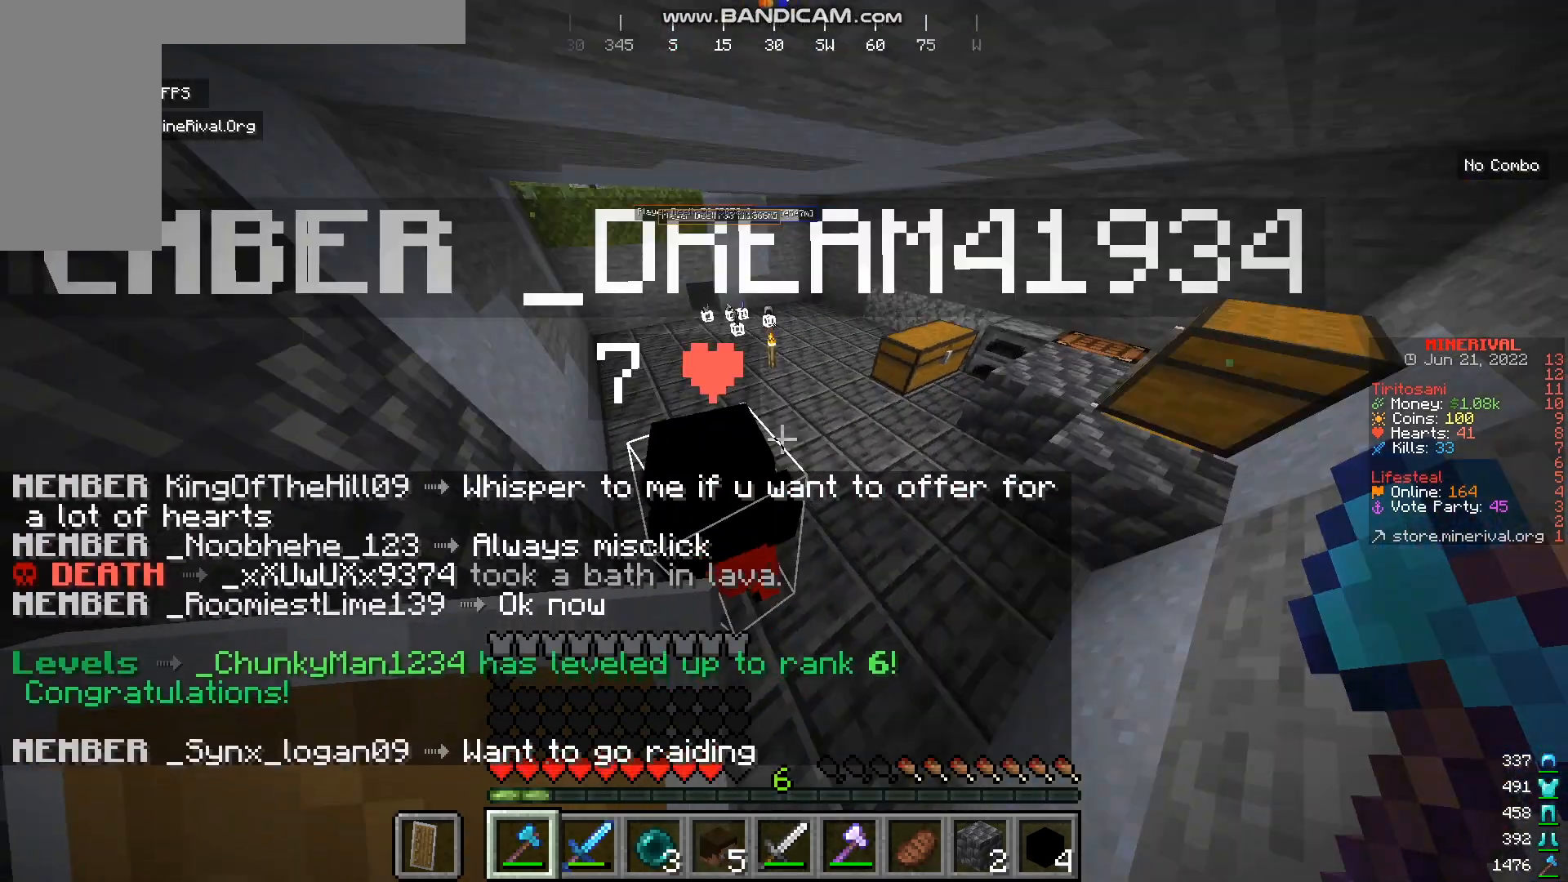
{"keys": ["w"], "mouse": [], "events": [[33, "mouse_left", "down"], [66, "w", "up"], [233, "mouse_left", "up"], [400, "w", "down"]]}
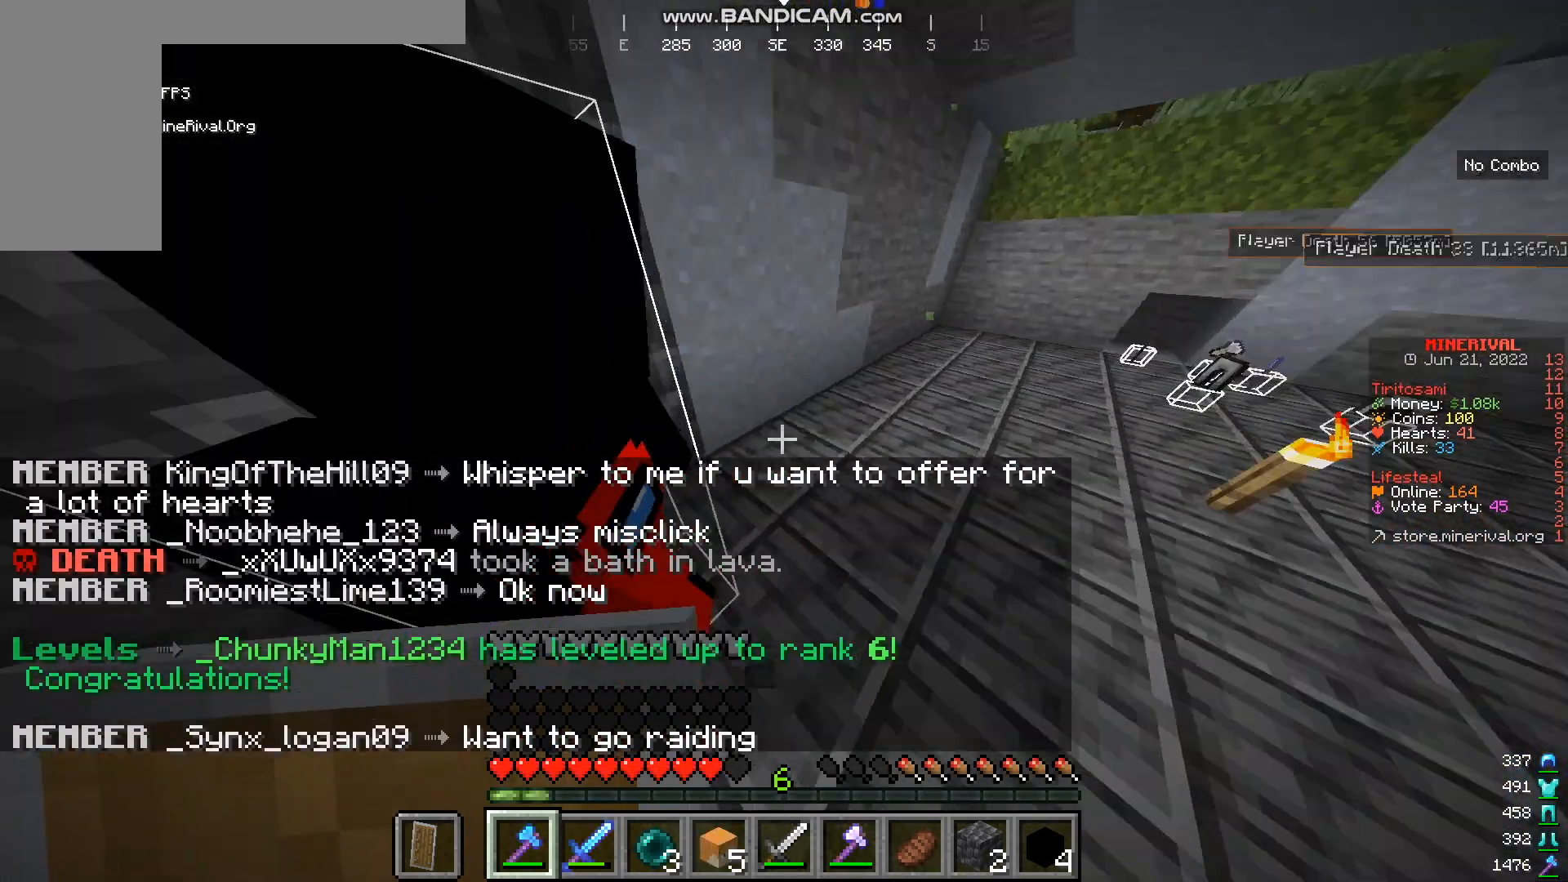
{"keys": [], "mouse": [], "events": [[100, "w", "up"], [167, "s", "down"], [501, "s", "up"]]}
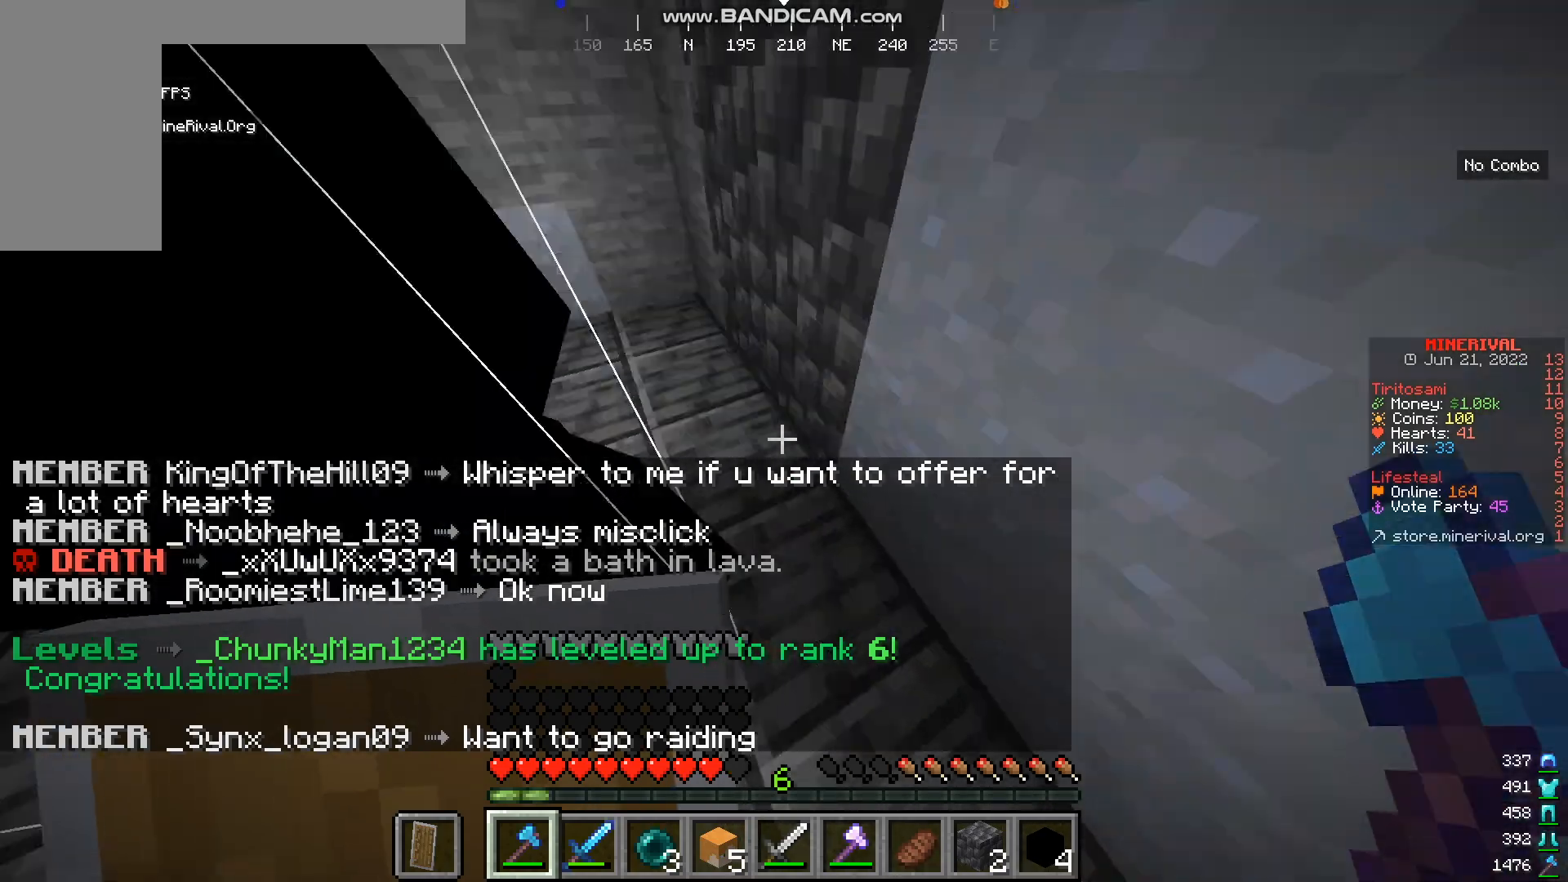
{"keys": ["s"], "mouse": [], "events": [[367, "s", "down"]]}
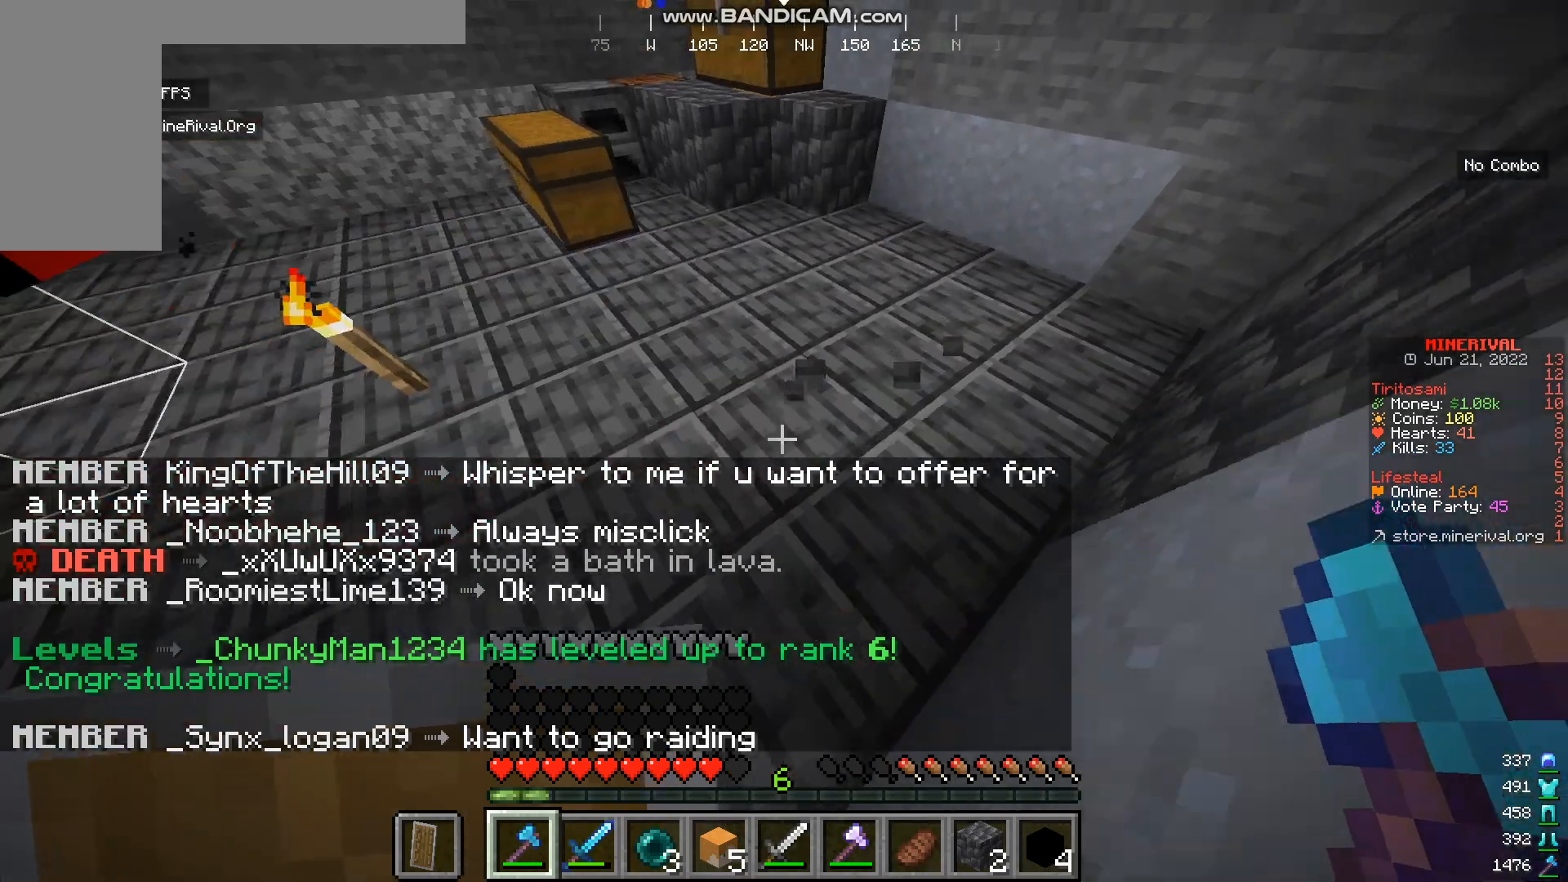
{"keys": ["w"], "mouse": [], "events": [[184, "s", "up"], [250, "w", "down"]]}
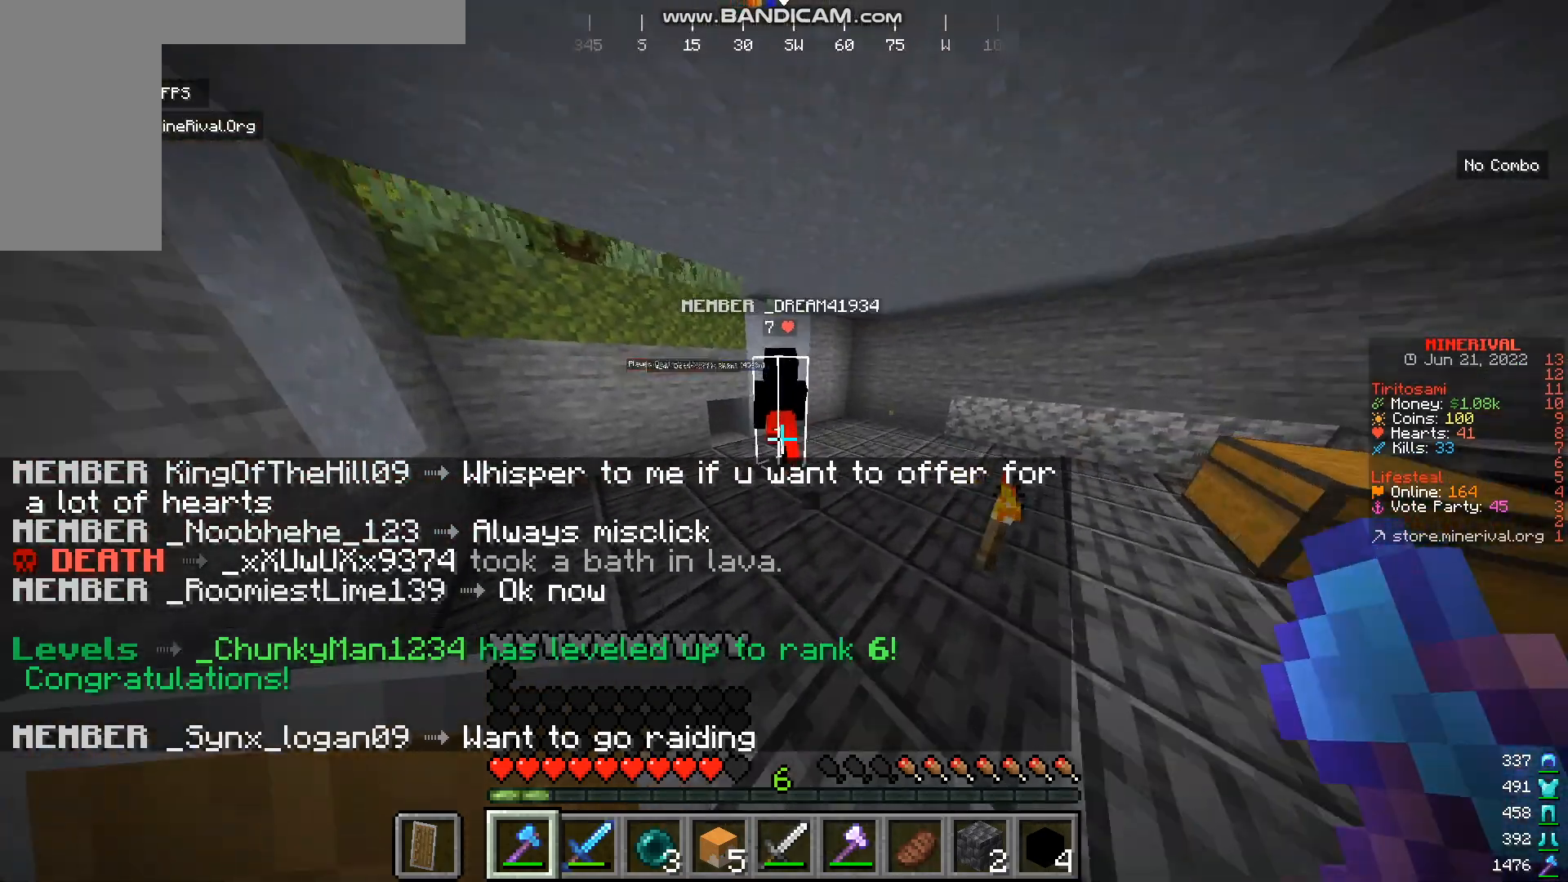
{"keys": ["w"], "mouse": [], "events": []}
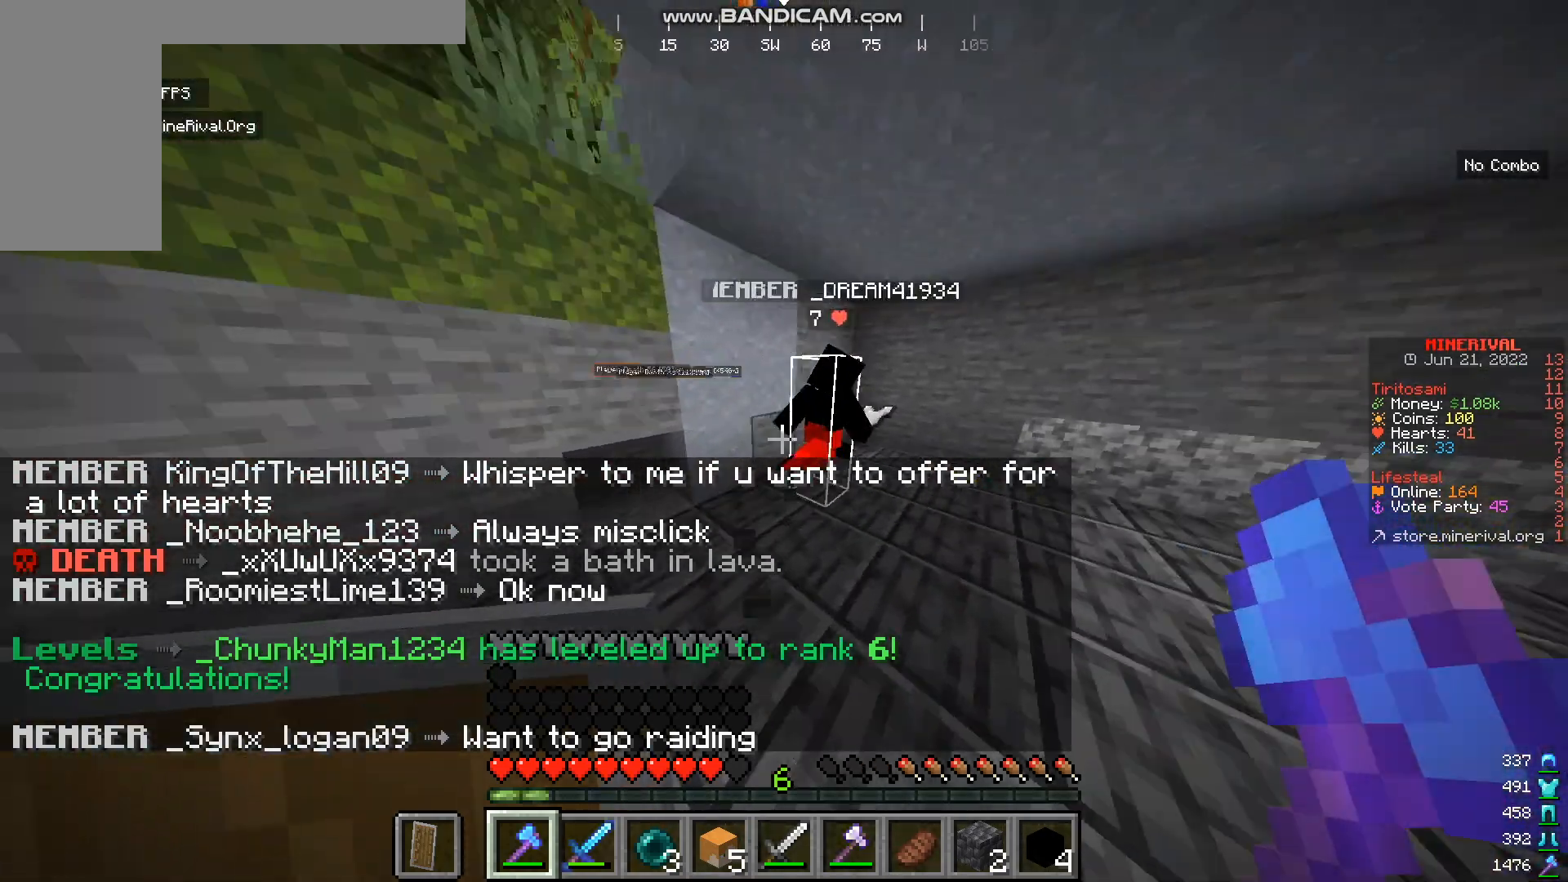
{"keys": ["d", "w"], "mouse": [], "events": [[284, "mouse_left", "down"], [350, "d", "down"], [451, "mouse_left", "up"]]}
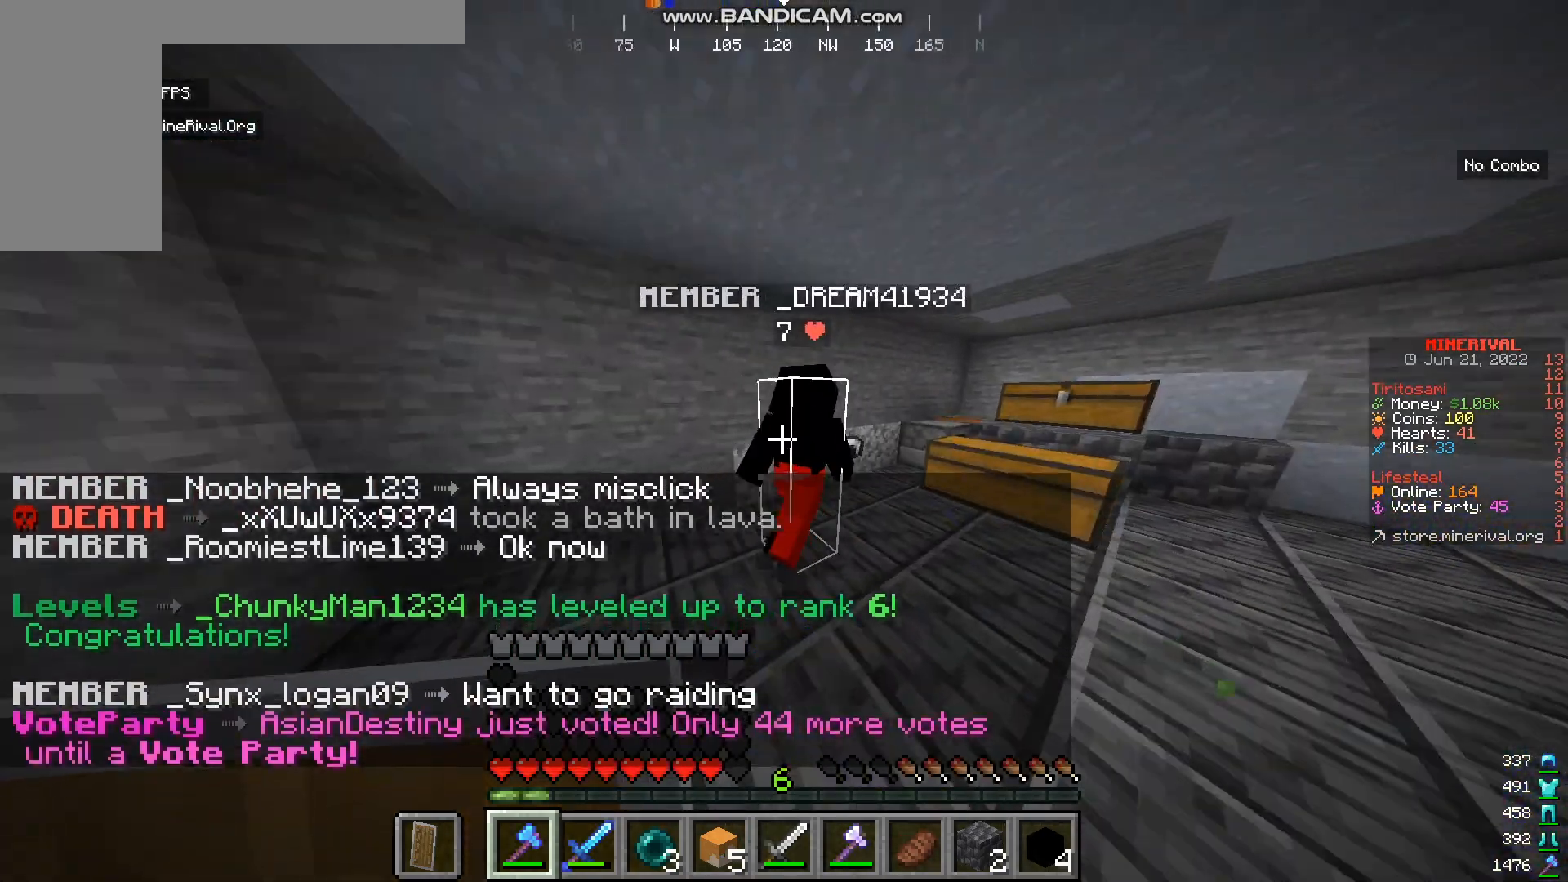
{"keys": ["w"], "mouse": ["left"], "events": [[116, "mouse_left", "down"], [350, "d", "up"]]}
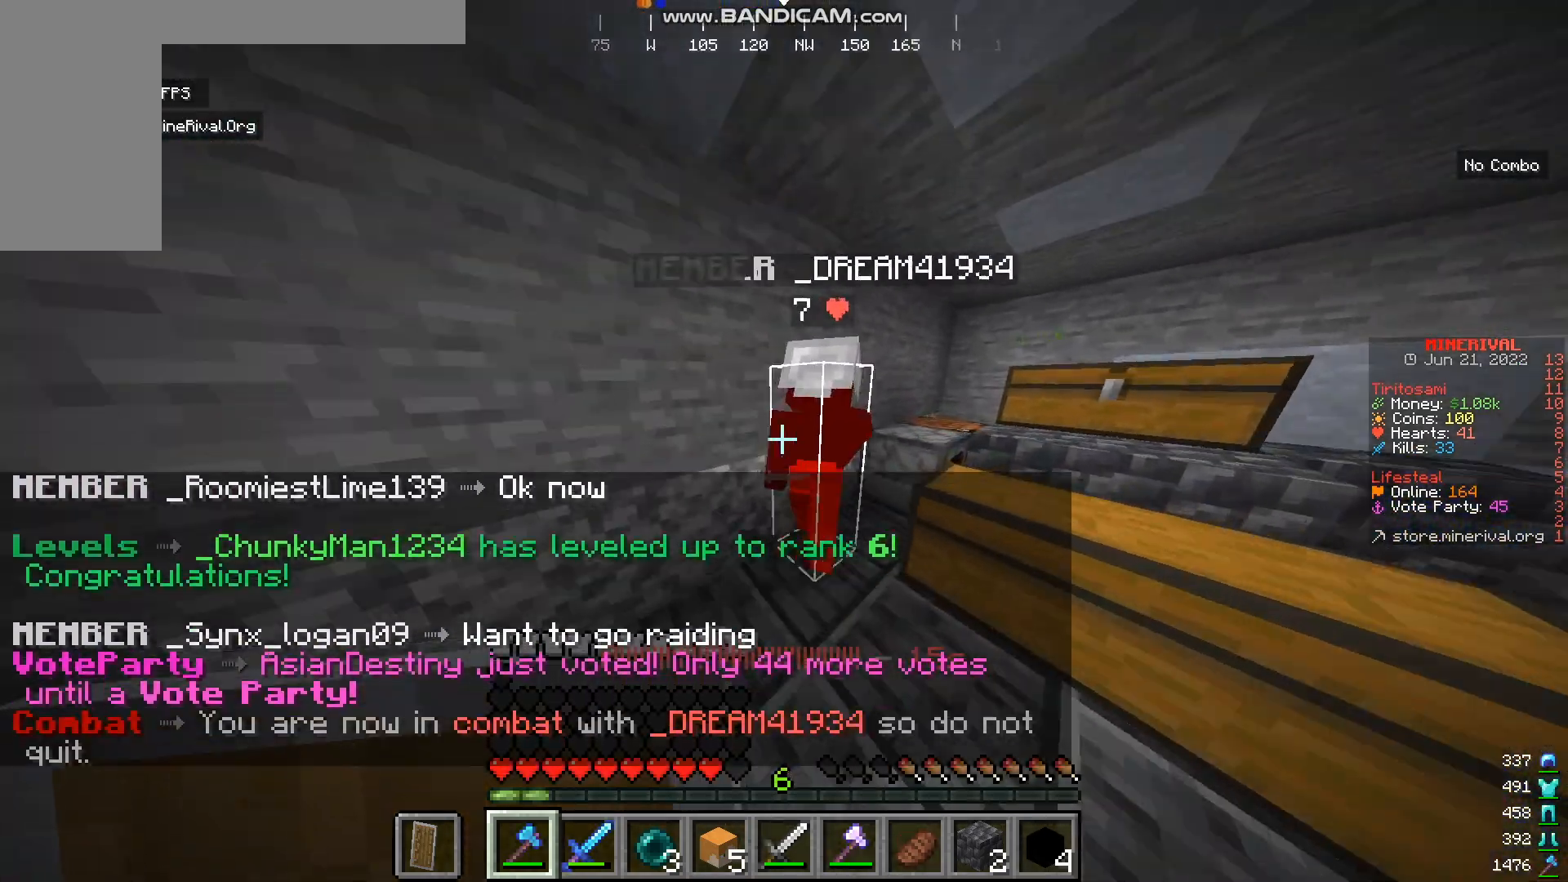
{"keys": ["w"], "mouse": [], "events": [[17, "mouse_left", "up"]]}
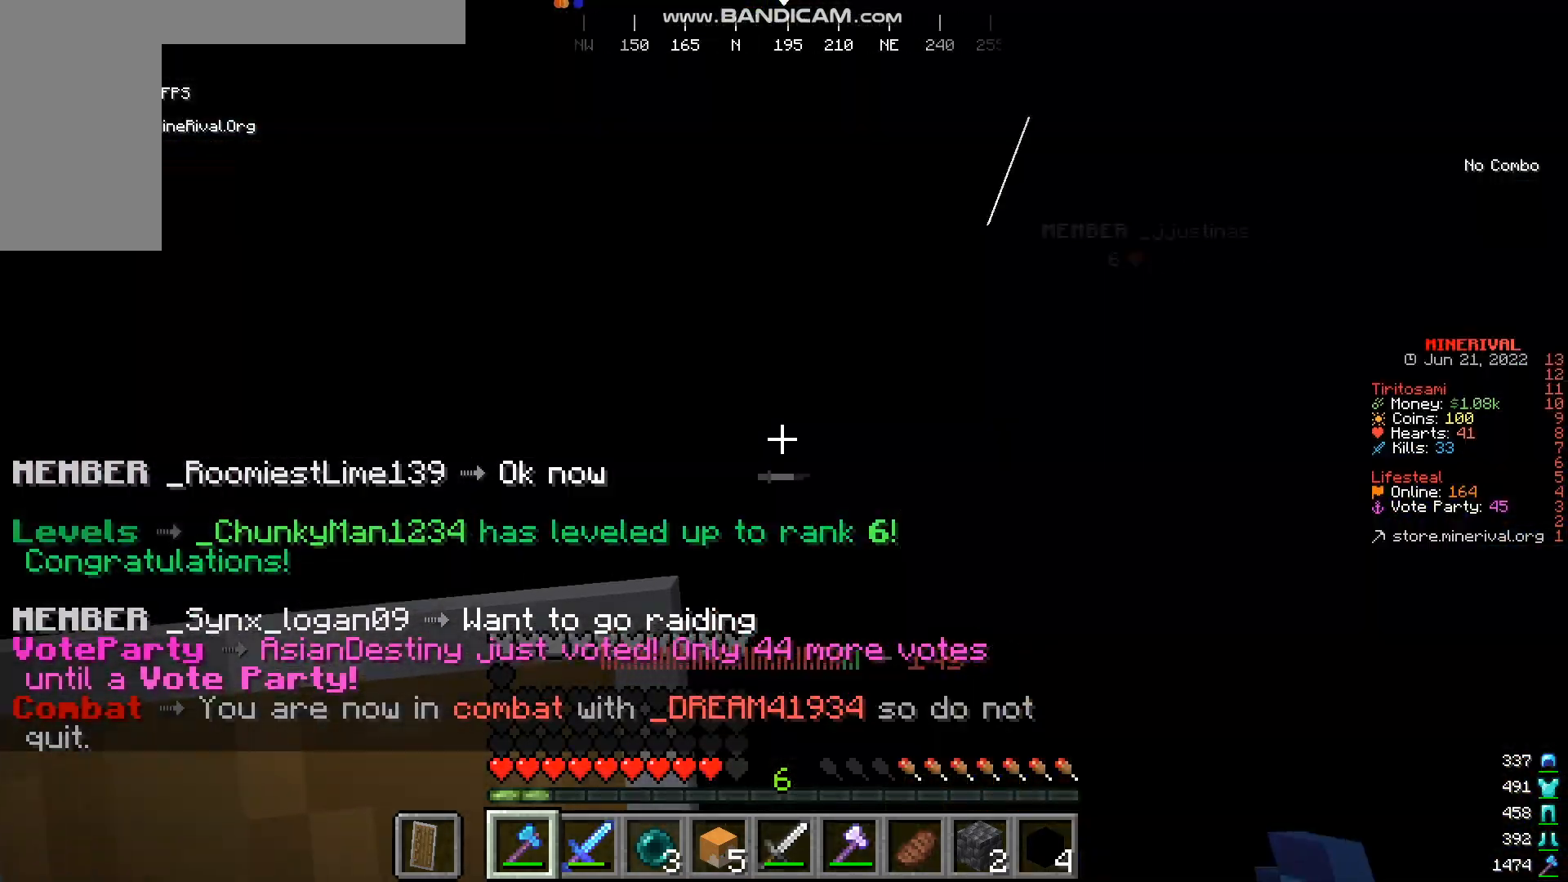
{"keys": ["d", "s"], "mouse": [], "events": [[16, "mouse_left", "down"], [50, "w", "up"], [216, "d", "down"], [216, "mouse_left", "up"], [350, "s", "down"]]}
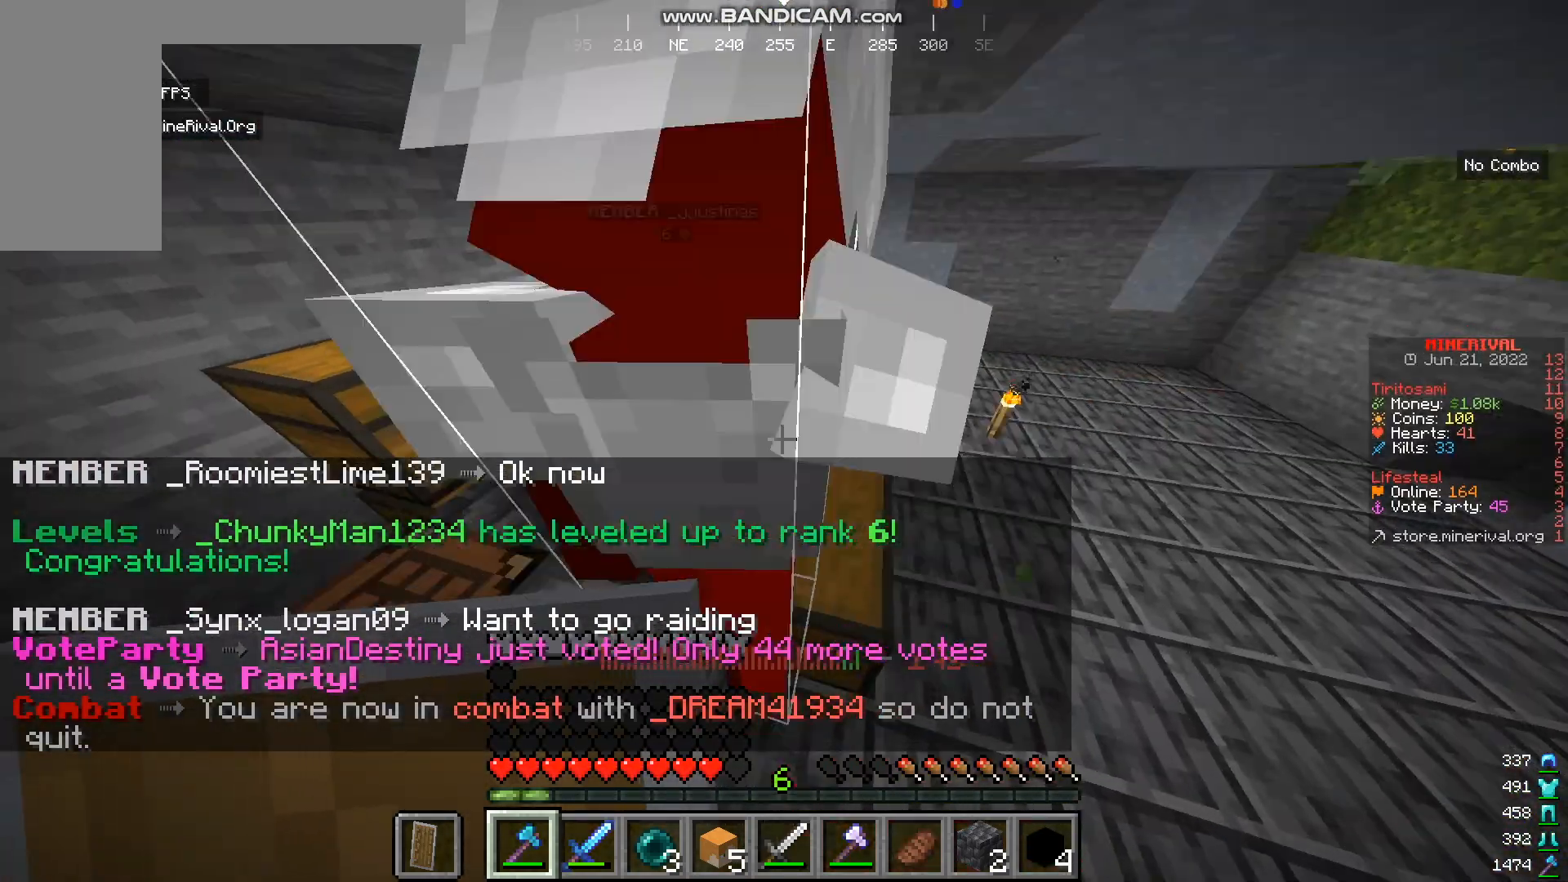
{"keys": ["w"], "mouse": [], "events": [[17, "d", "up"], [184, "s", "up"], [217, "mouse_left", "down"], [284, "w", "down"], [417, "mouse_left", "up"]]}
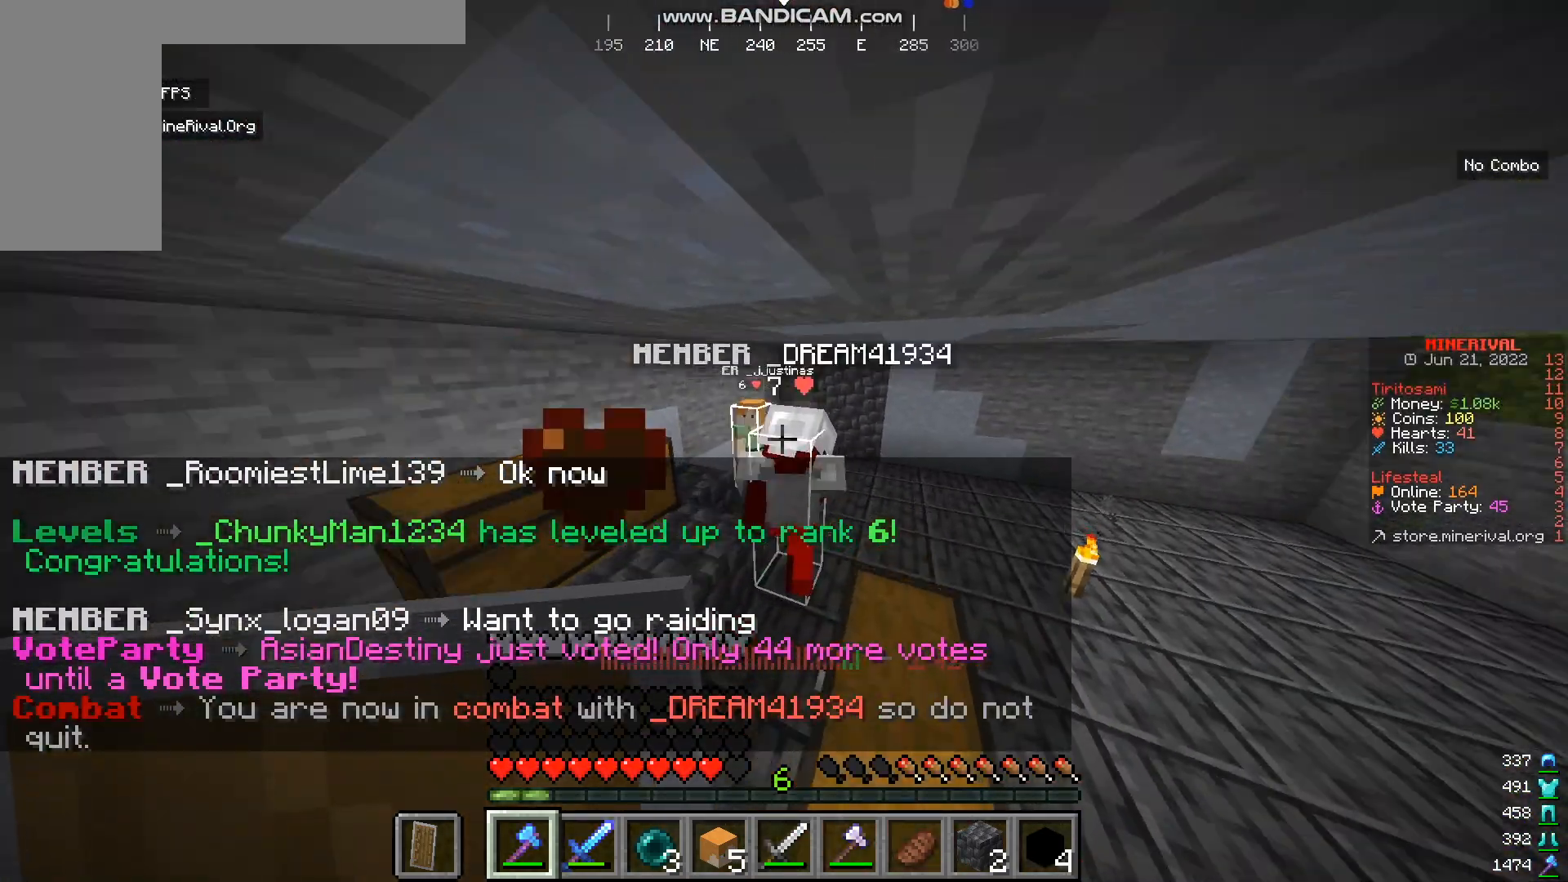
{"keys": ["w"], "mouse": [], "events": []}
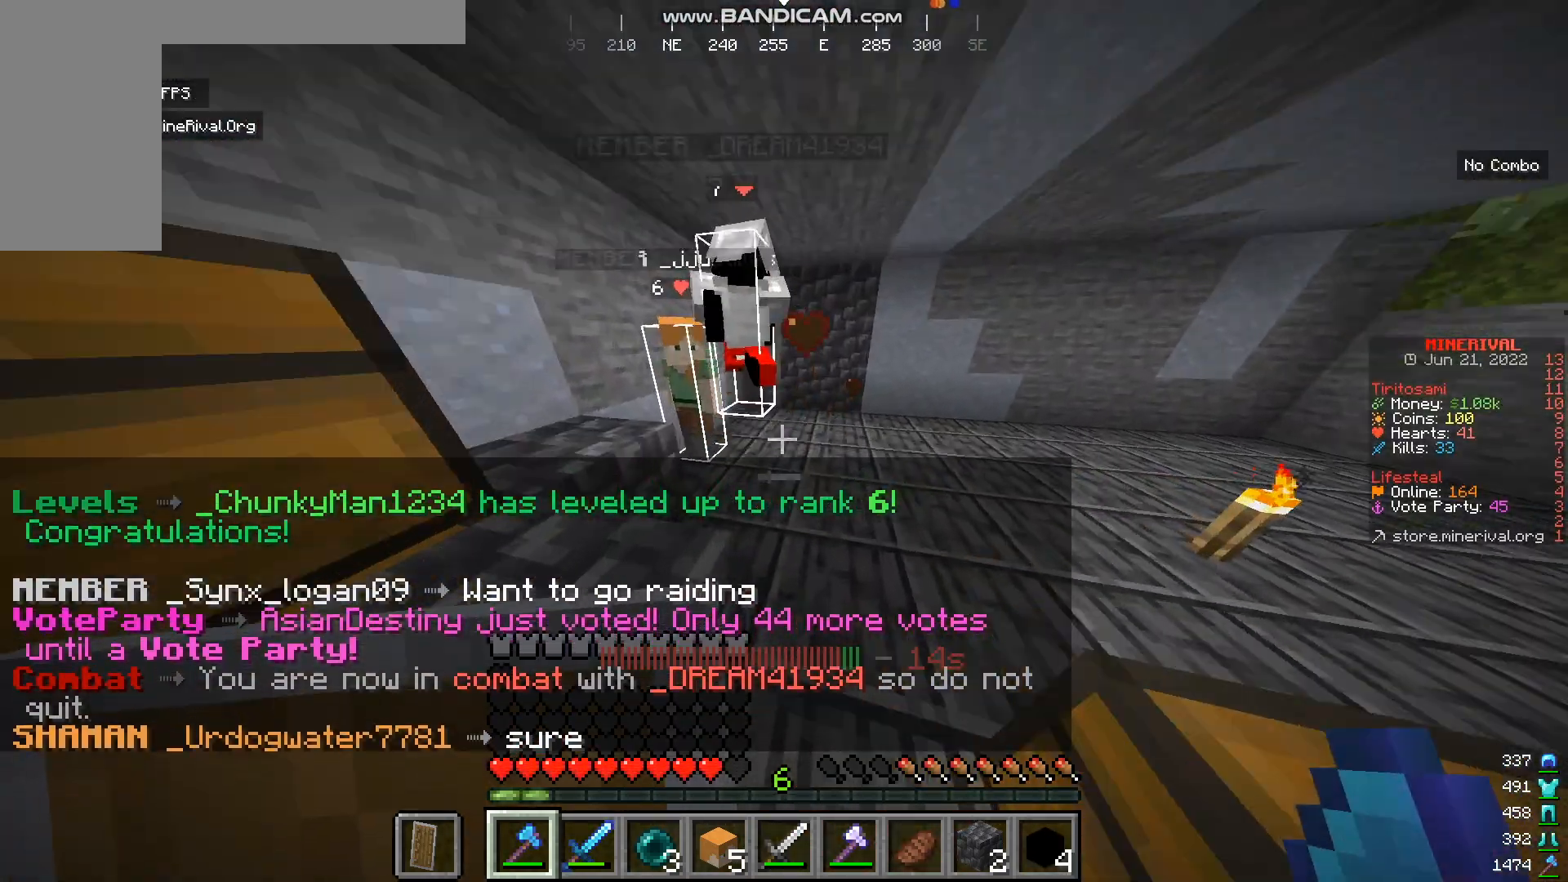
{"keys": ["w"], "mouse": ["left"], "events": [[417, "mouse_left", "down"]]}
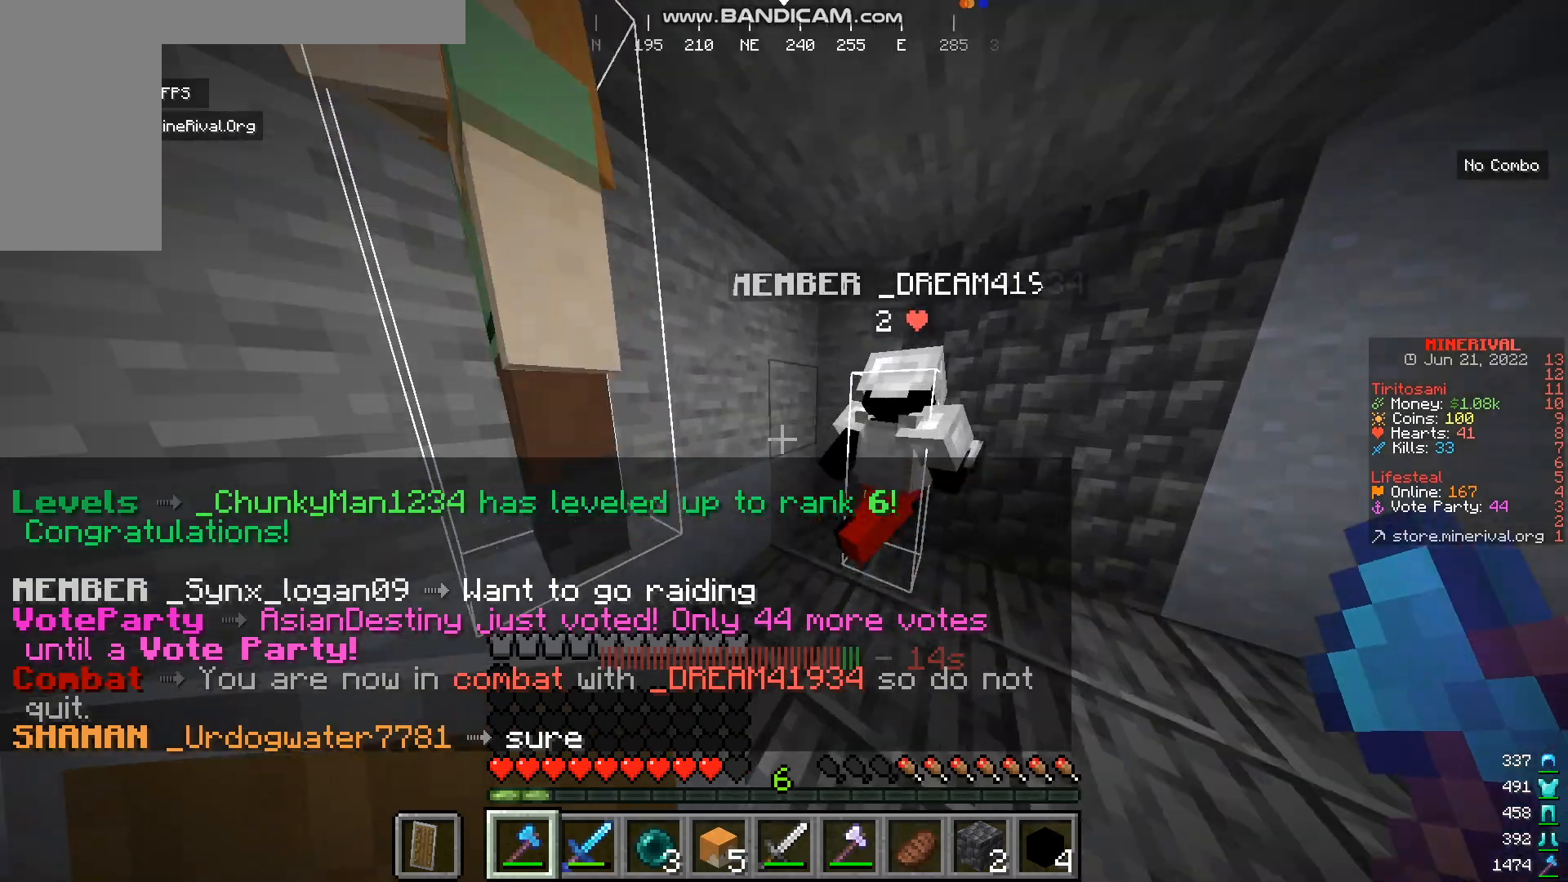
{"keys": ["d"], "mouse": ["left"], "events": [[83, "d", "down"], [116, "mouse_left", "up"], [250, "w", "up"], [283, "mouse_left", "down"]]}
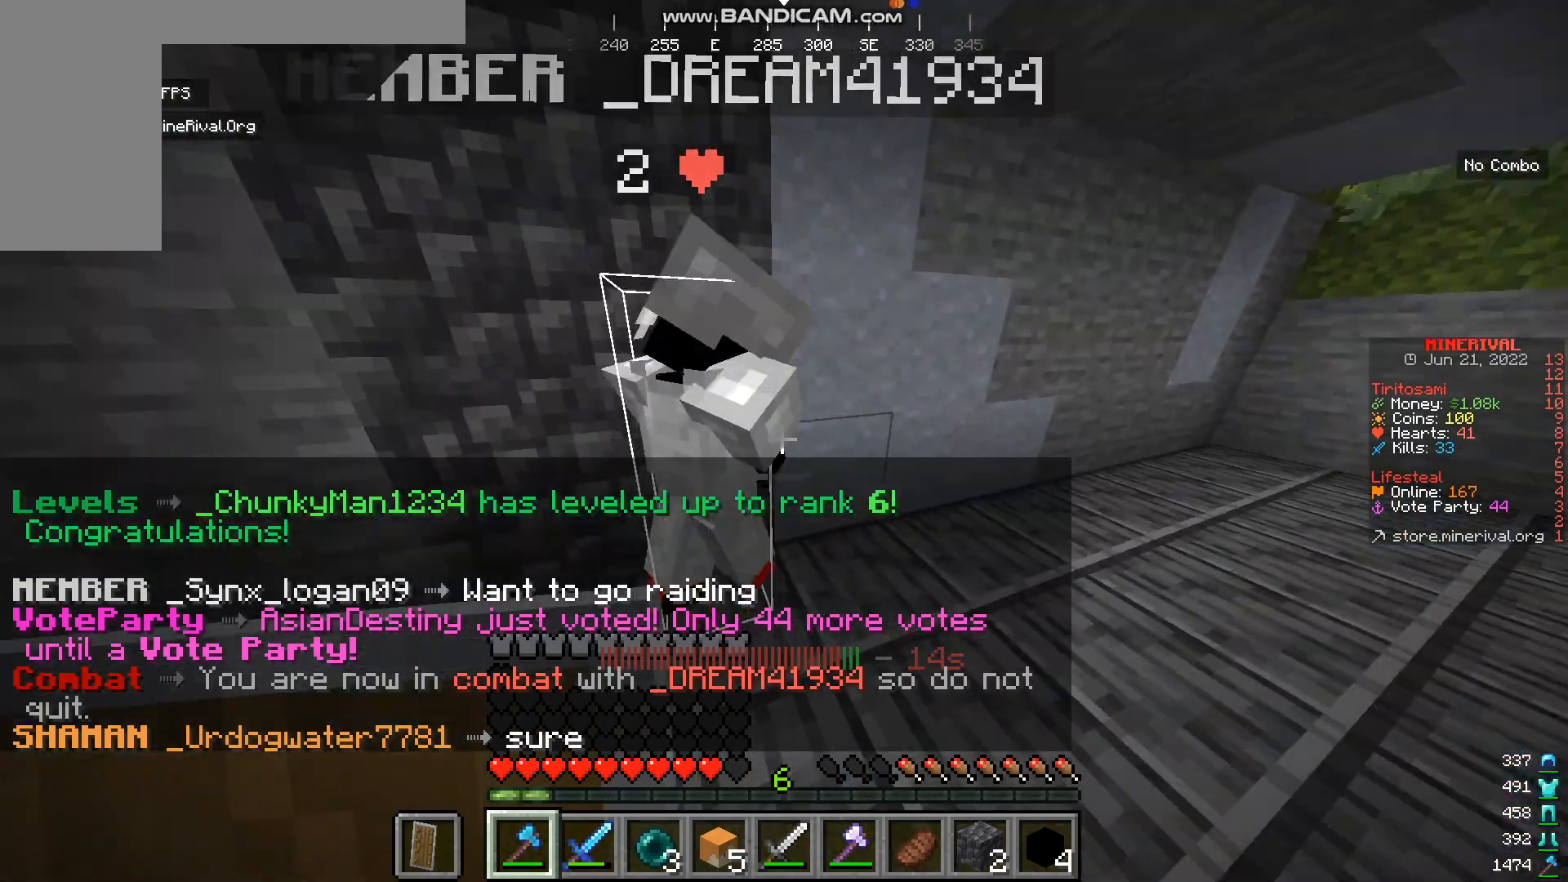
{"keys": ["d"], "mouse": ["left"], "events": [[200, "mouse_left", "up"], [484, "mouse_left", "down"]]}
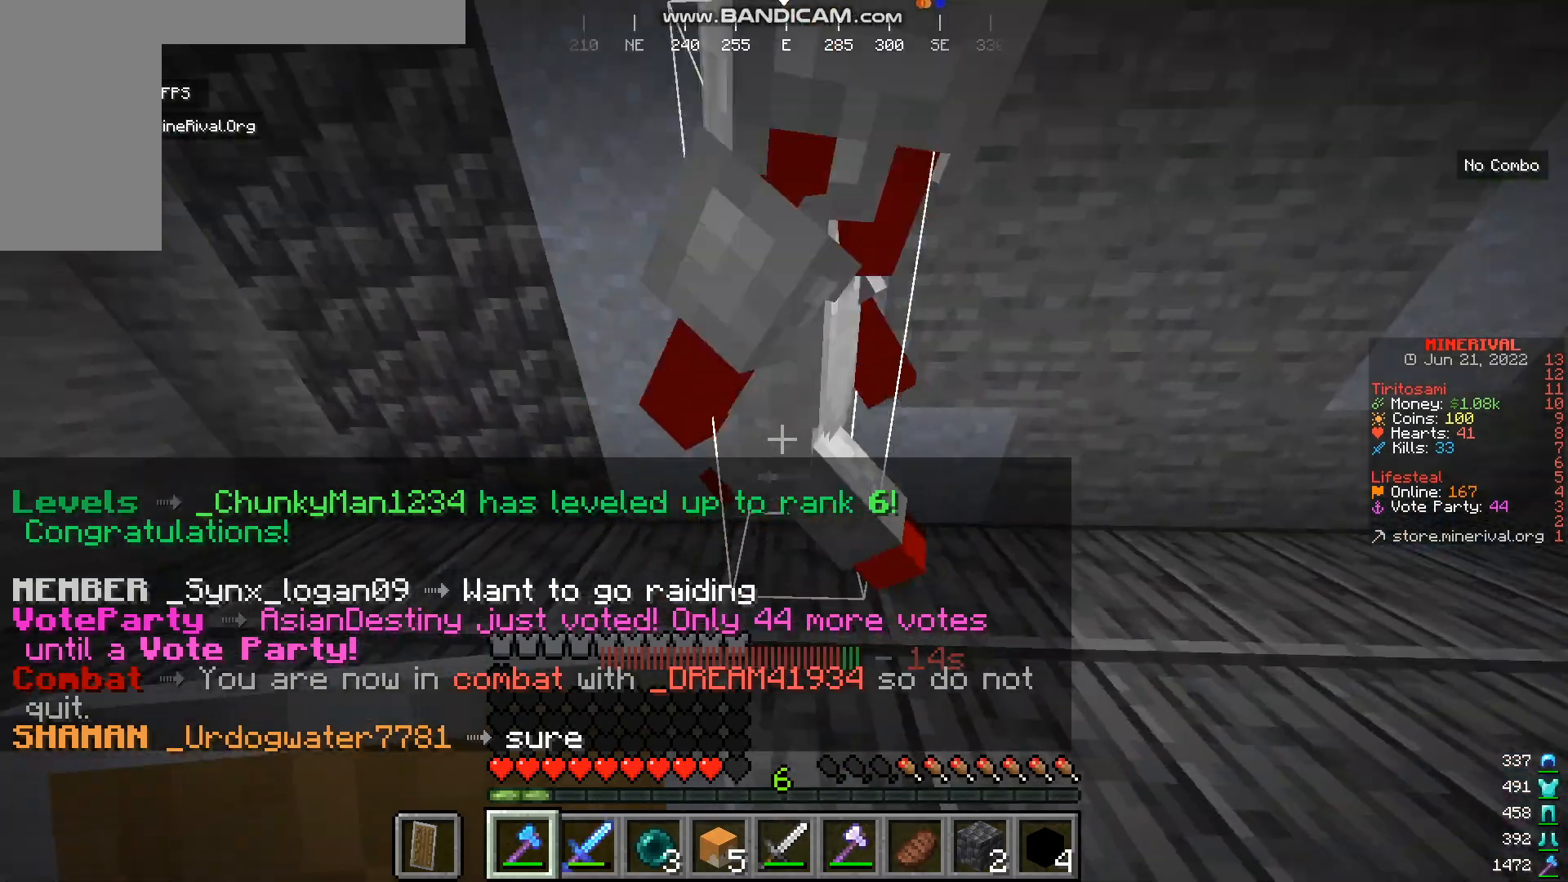
{"keys": ["d"], "mouse": ["left"], "events": [[133, "s", "down"], [183, "mouse_left", "up"], [216, "mouse_left", "down"], [283, "s", "up"], [417, "mouse_left", "up"], [483, "mouse_left", "down"]]}
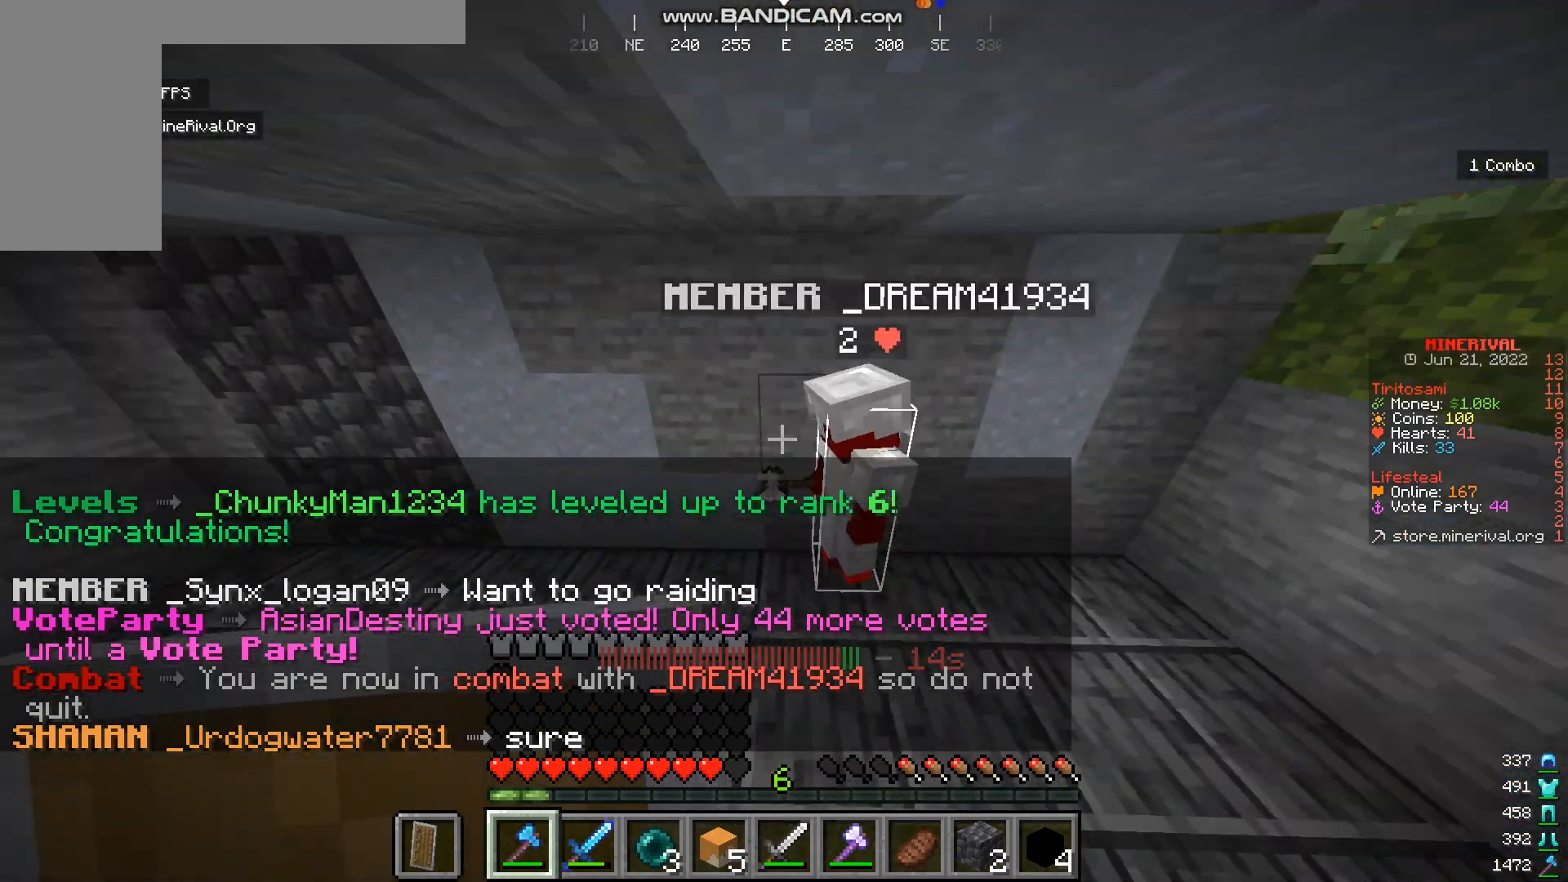
{"keys": ["d", "w"], "mouse": ["left"], "events": [[184, "mouse_left", "up"], [317, "mouse_left", "down"], [384, "w", "down"]]}
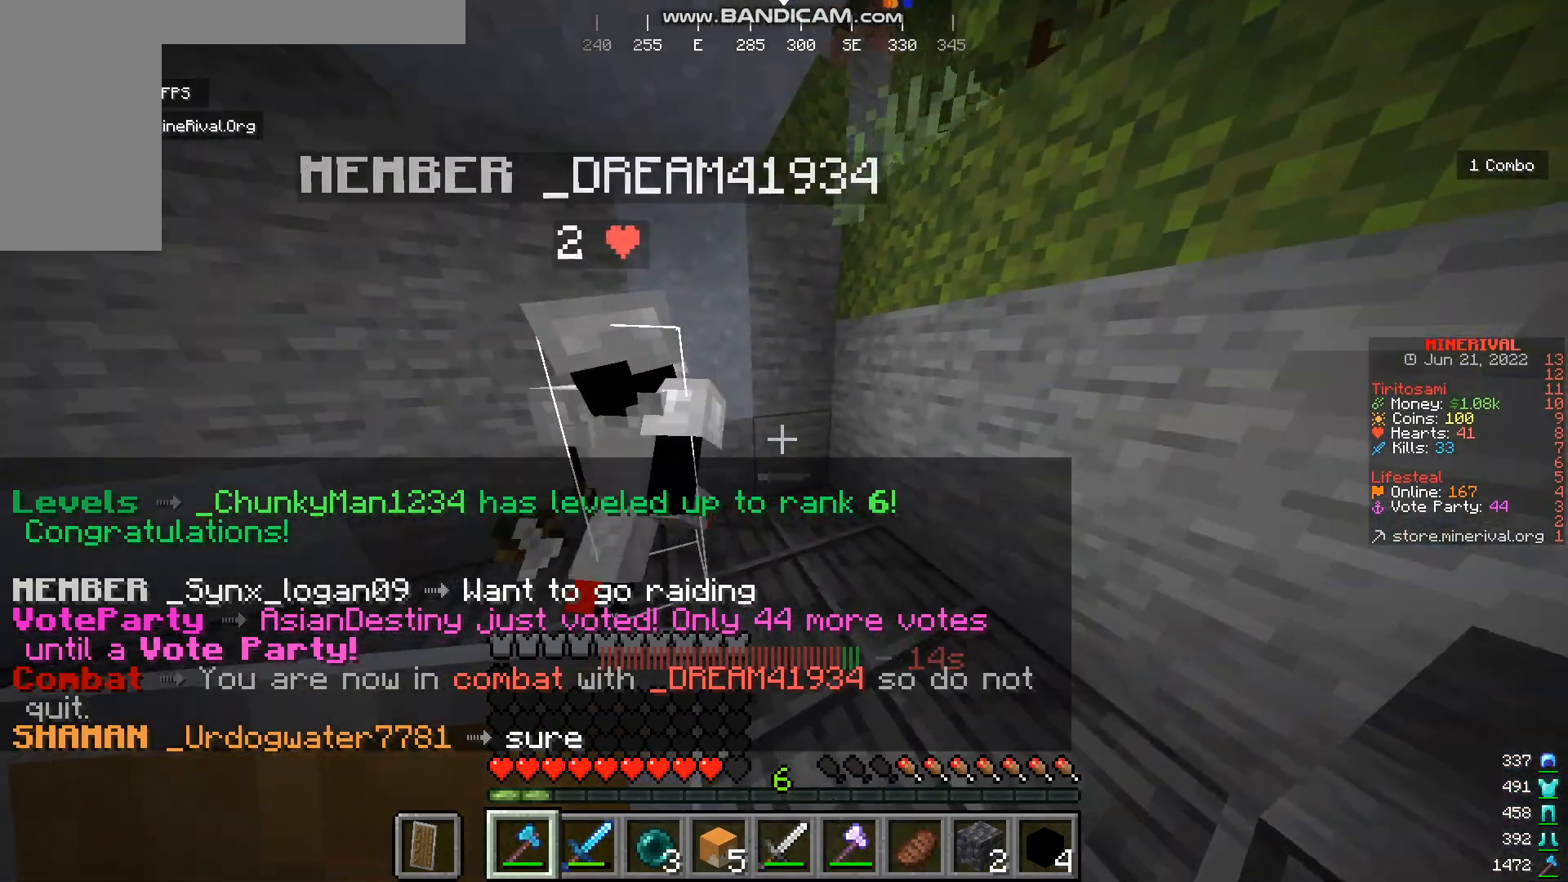
{"keys": ["d"], "mouse": [], "events": [[50, "mouse_left", "up"], [183, "w", "up"]]}
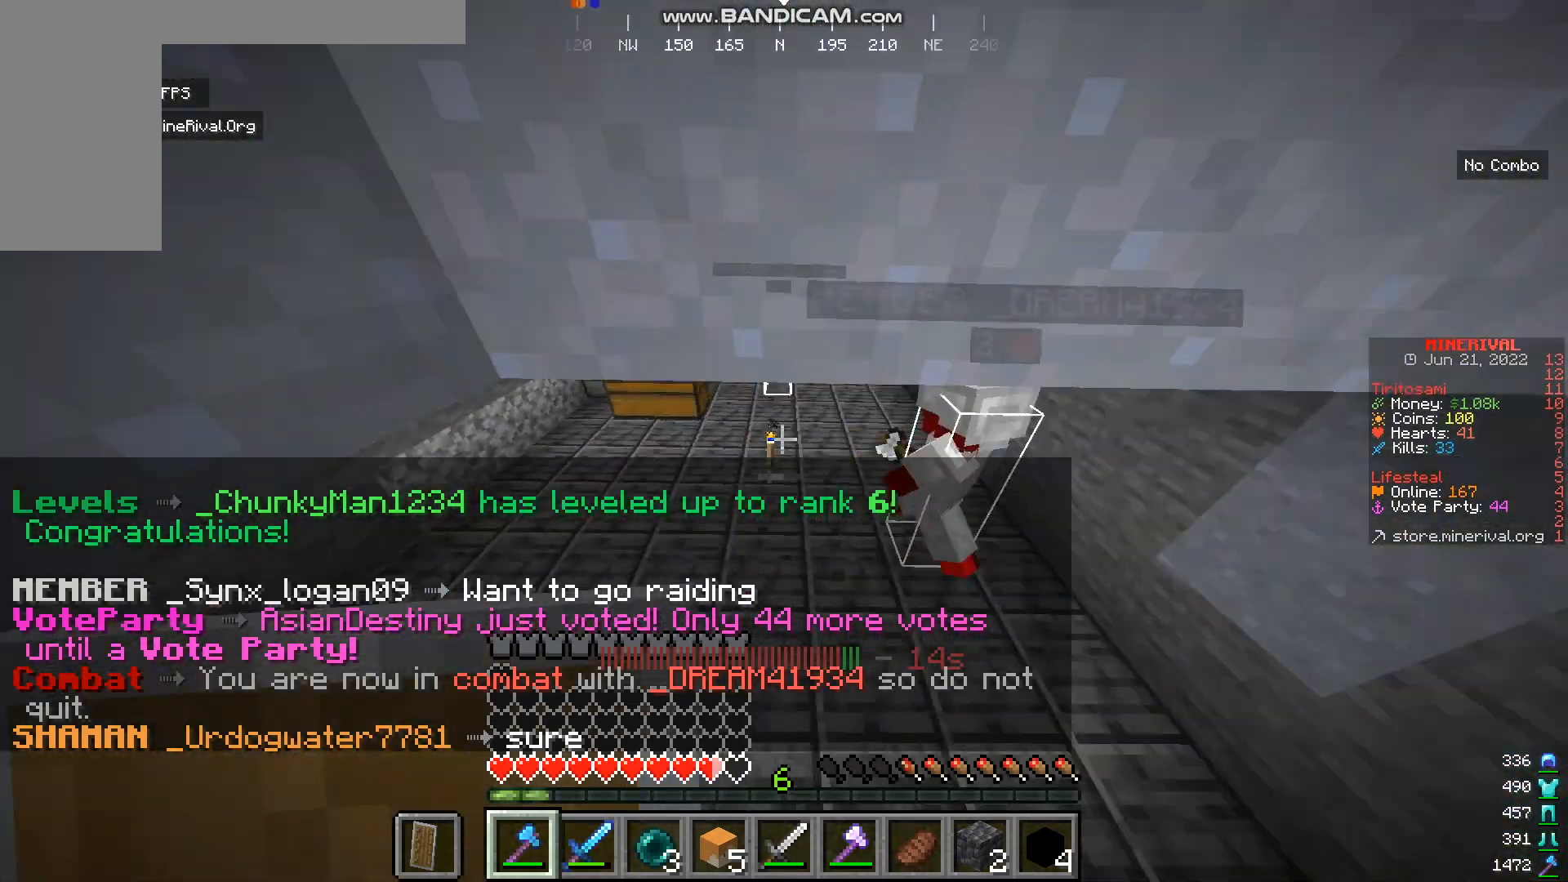
{"keys": ["w"], "mouse": [], "events": [[17, "w", "down"], [384, "d", "up"]]}
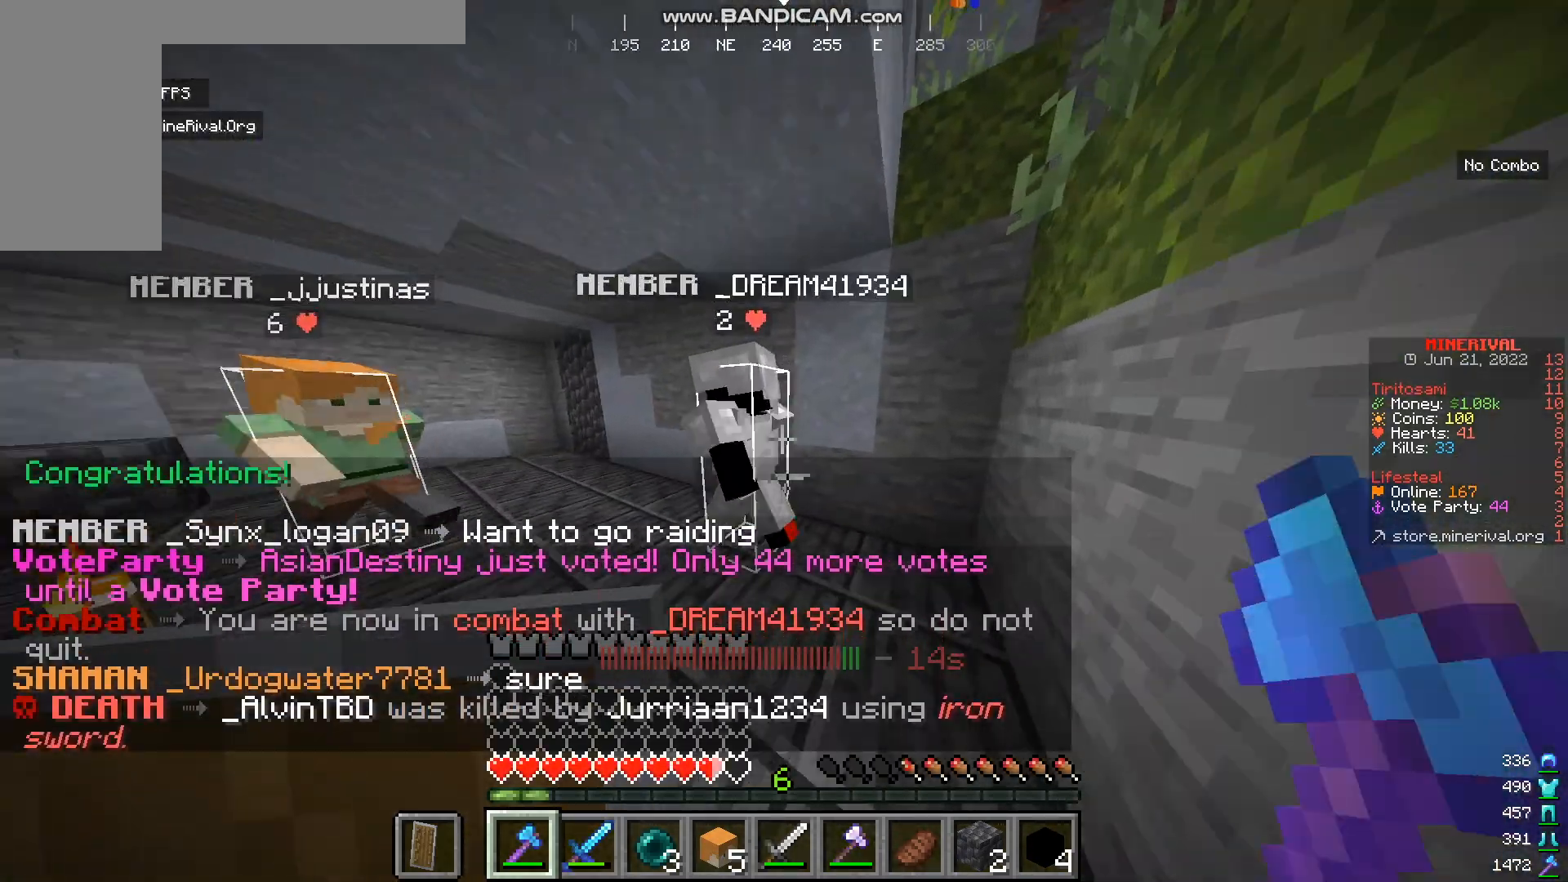
{"keys": ["s"], "mouse": [], "events": [[16, "mouse_left", "down"], [216, "mouse_left", "up"], [250, "s", "down"], [250, "w", "up"]]}
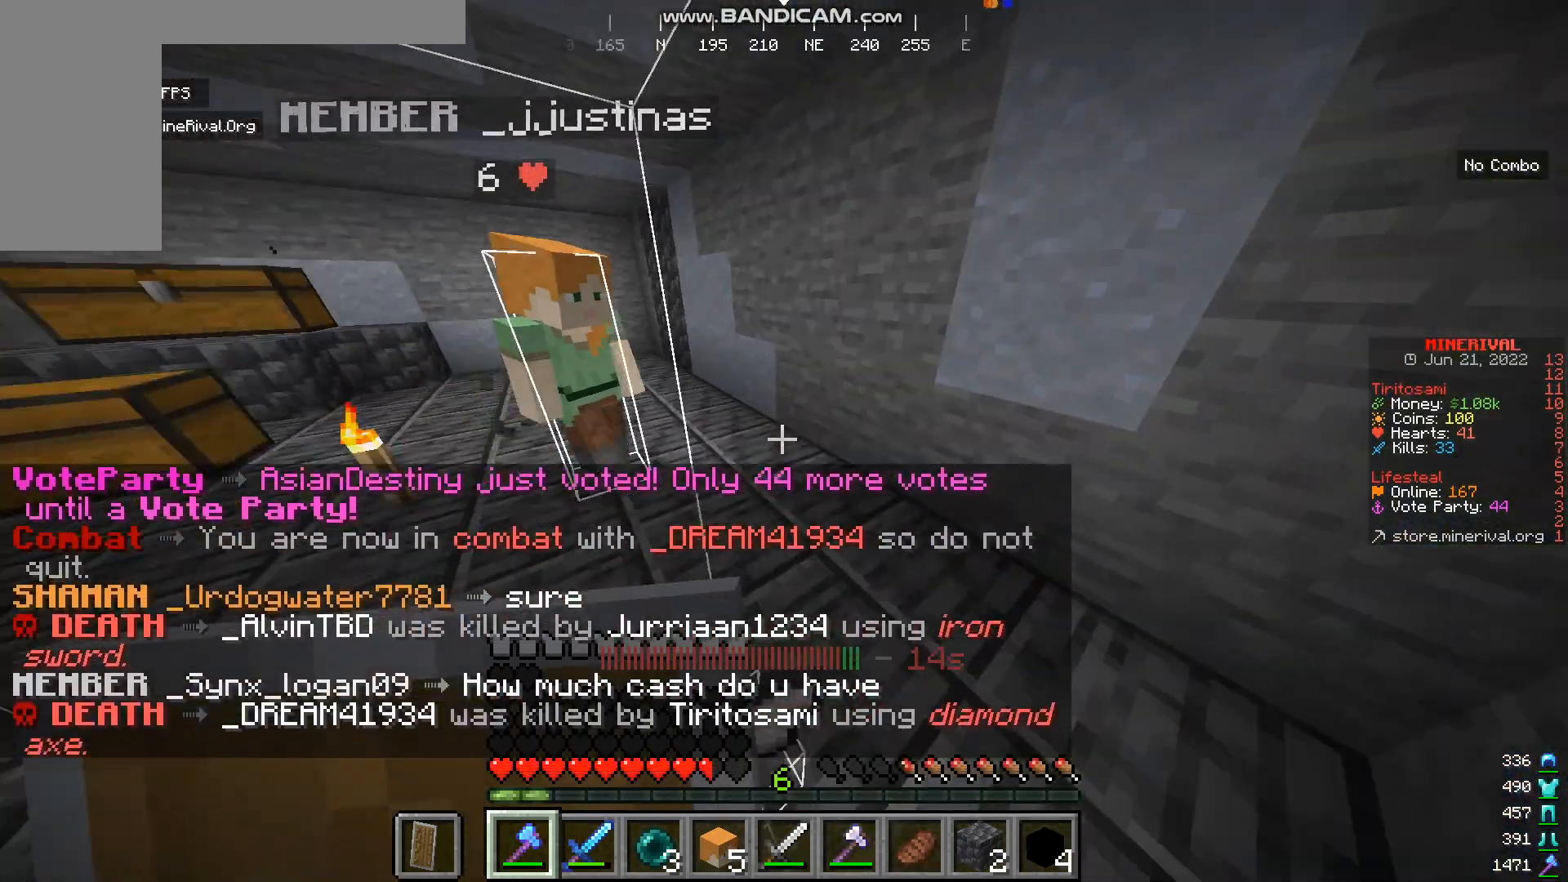
{"keys": ["w"], "mouse": [], "events": [[317, "w", "down"], [367, "s", "up"]]}
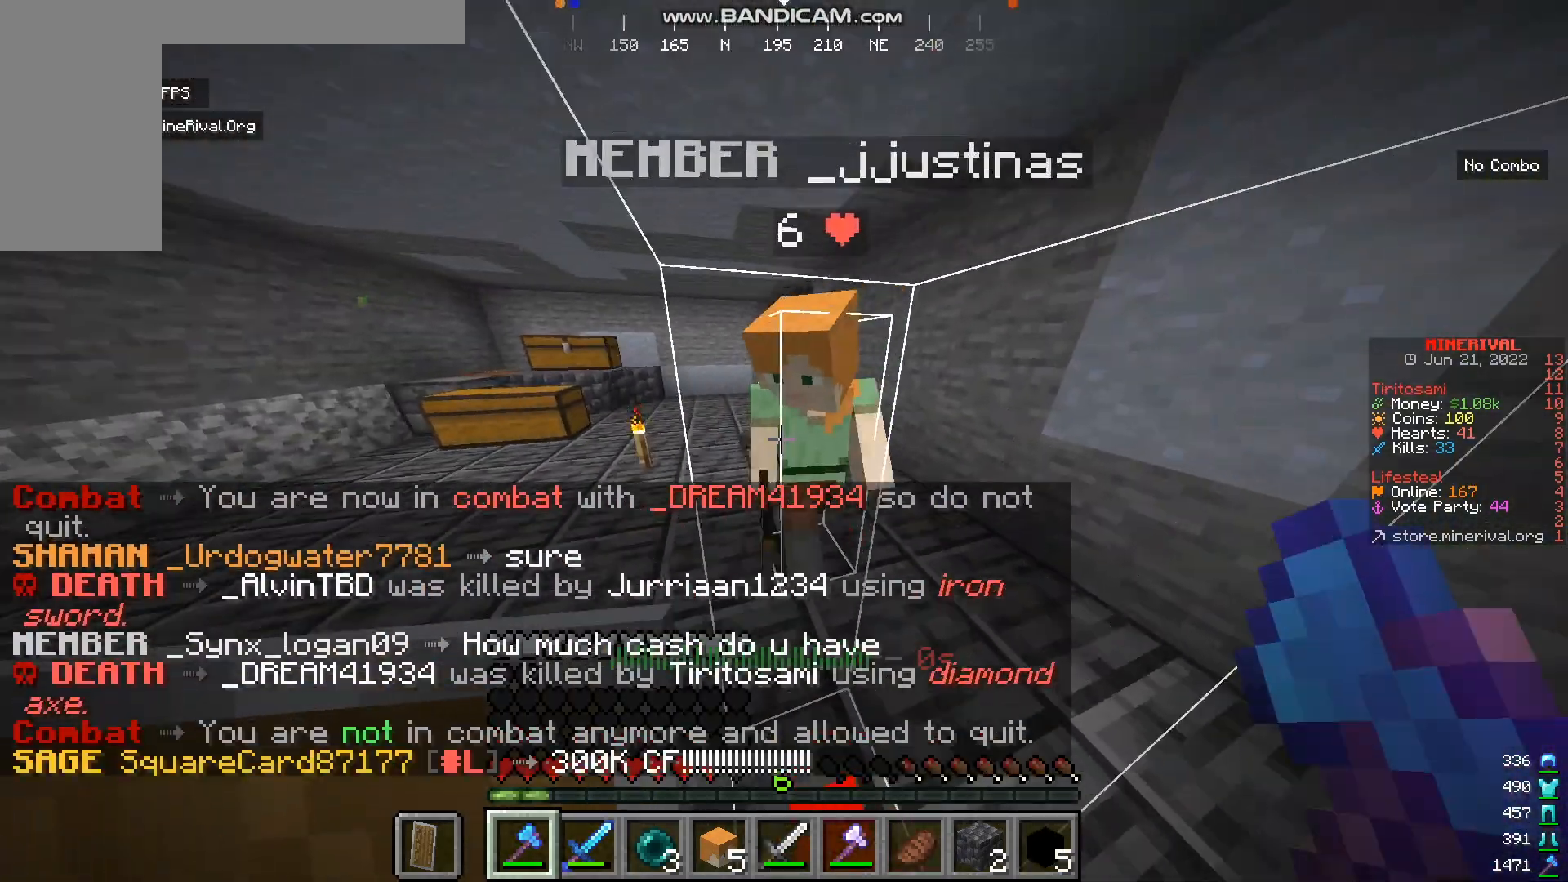
{"keys": ["s"], "mouse": [], "events": [[83, "mouse_left", "down"], [183, "w", "up"], [216, "s", "down"], [317, "mouse_left", "up"]]}
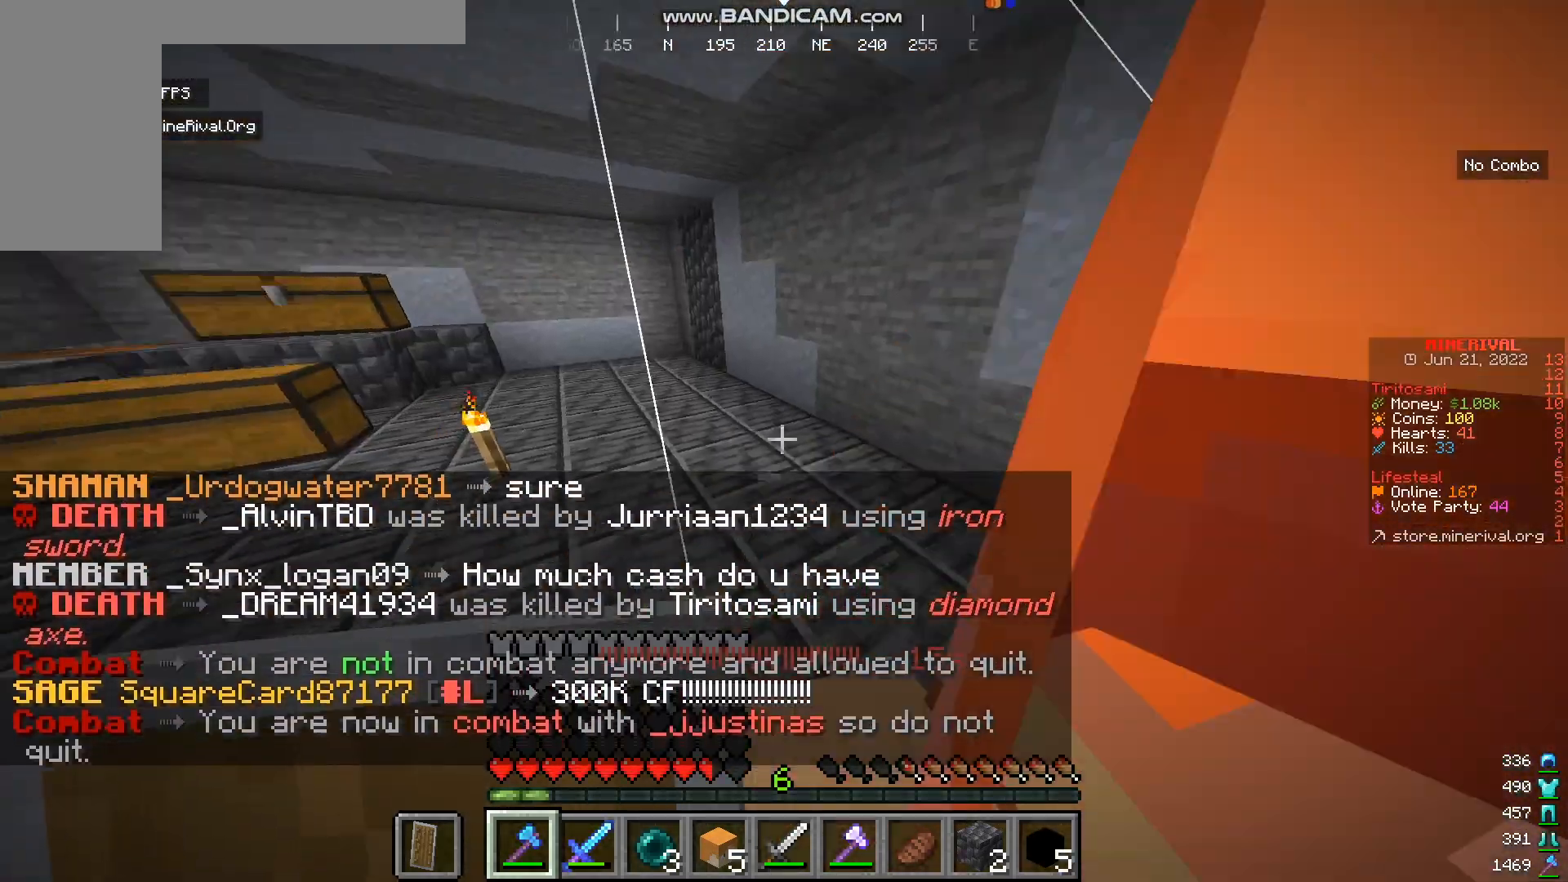
{"keys": ["w"], "mouse": [], "events": [[317, "w", "down"], [350, "s", "up"]]}
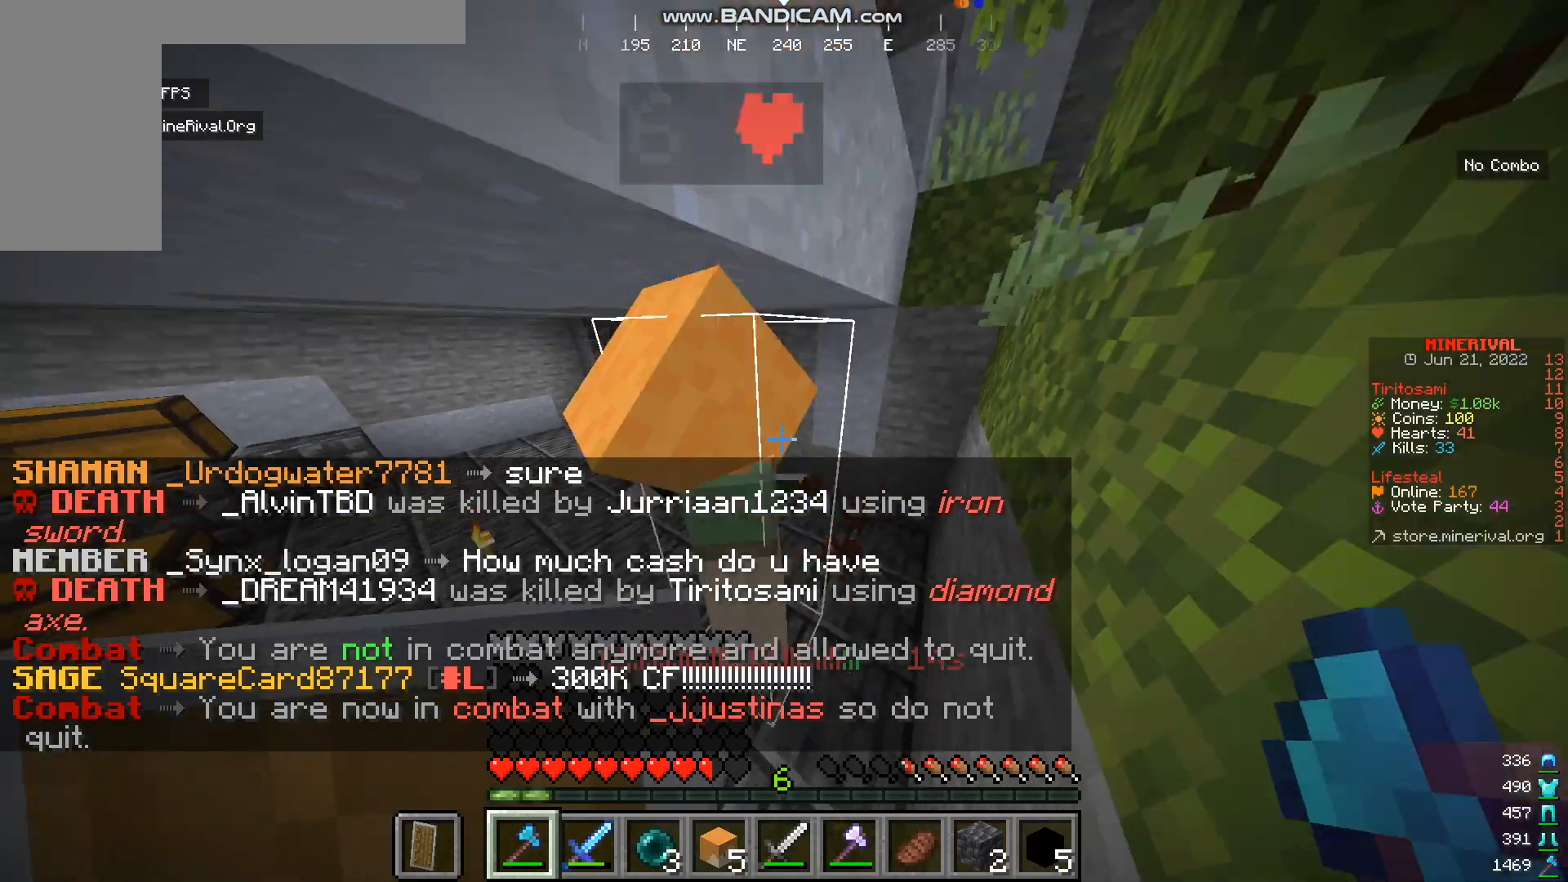
{"keys": ["s"], "mouse": [], "events": [[216, "mouse_left", "down"], [216, "w", "up"], [300, "s", "down"], [383, "mouse_left", "up"]]}
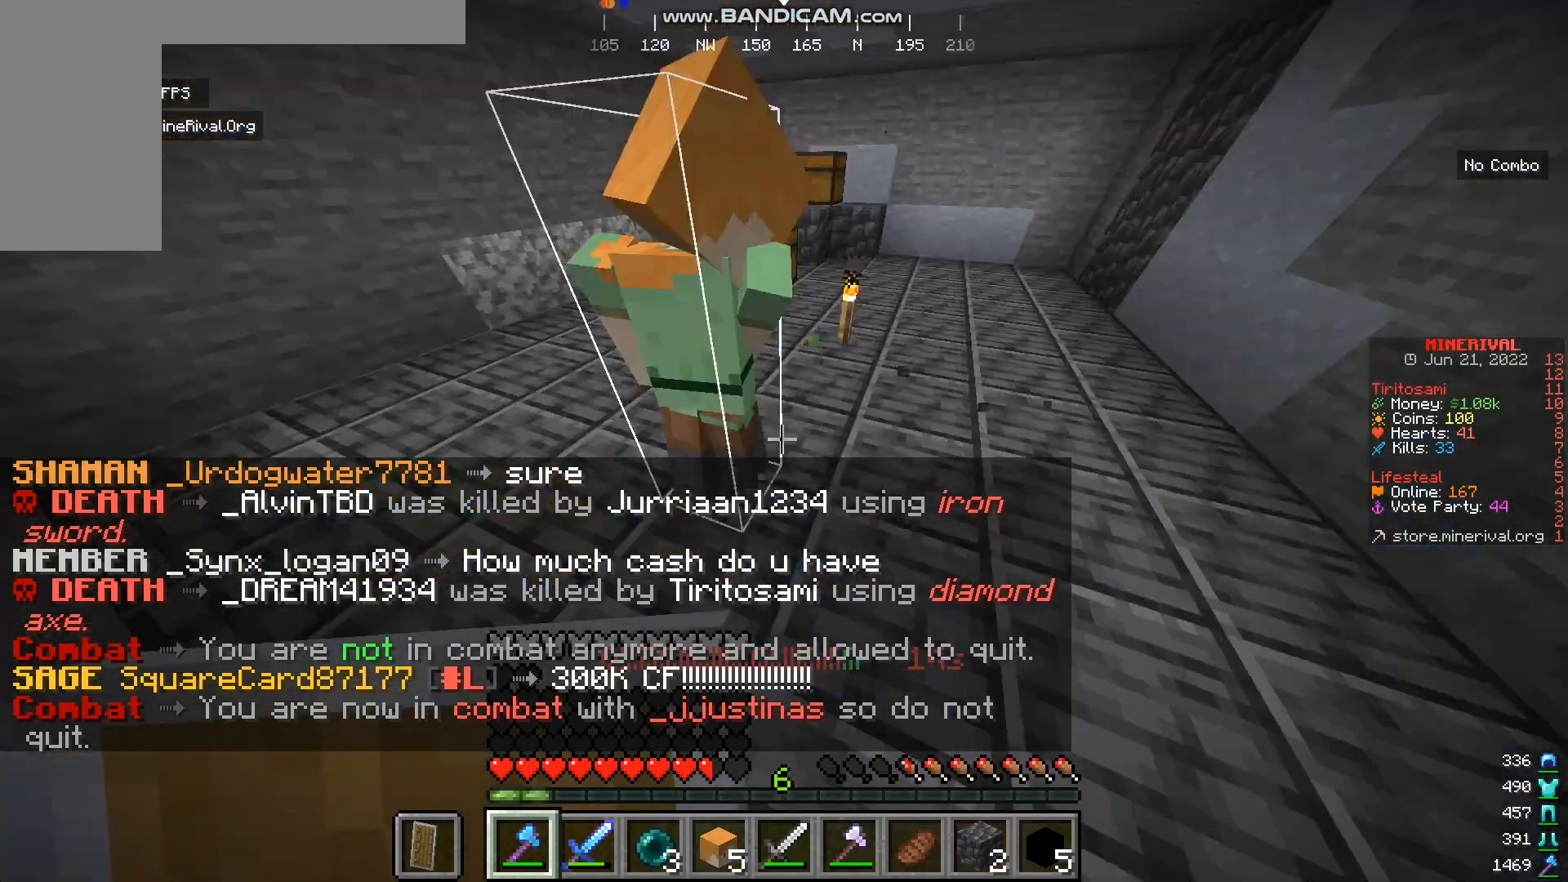
{"keys": ["w"], "mouse": [], "events": [[217, "s", "up"], [217, "w", "down"]]}
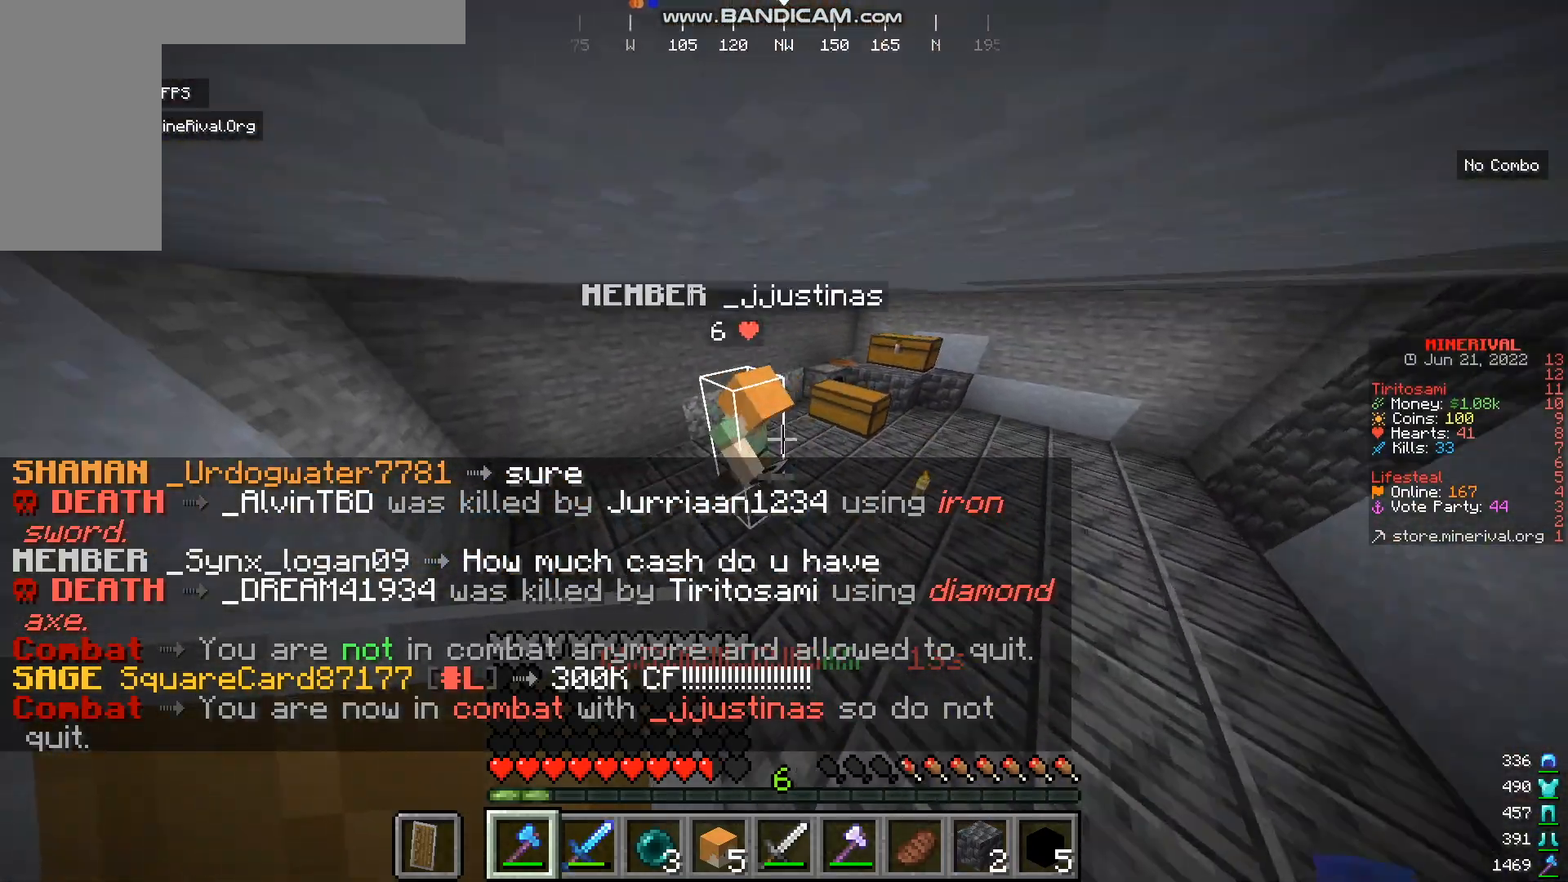
{"keys": ["s"], "mouse": [], "events": [[183, "mouse_left", "down"], [283, "w", "up"], [350, "s", "down"], [383, "mouse_left", "up"]]}
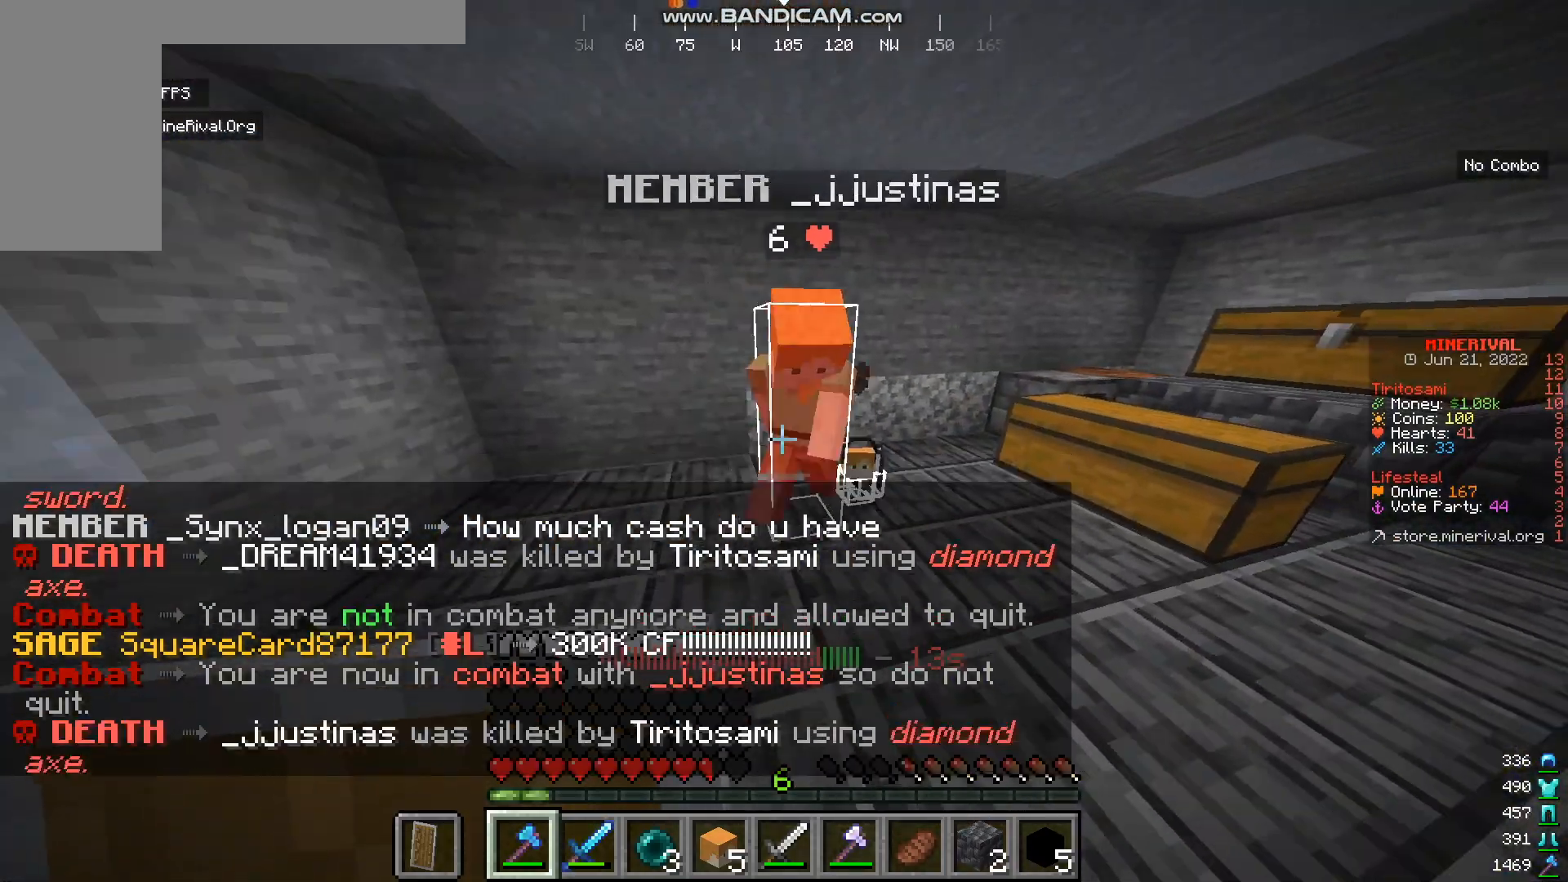
{"keys": ["w"], "mouse": [], "events": [[234, "w", "down"], [301, "s", "up"]]}
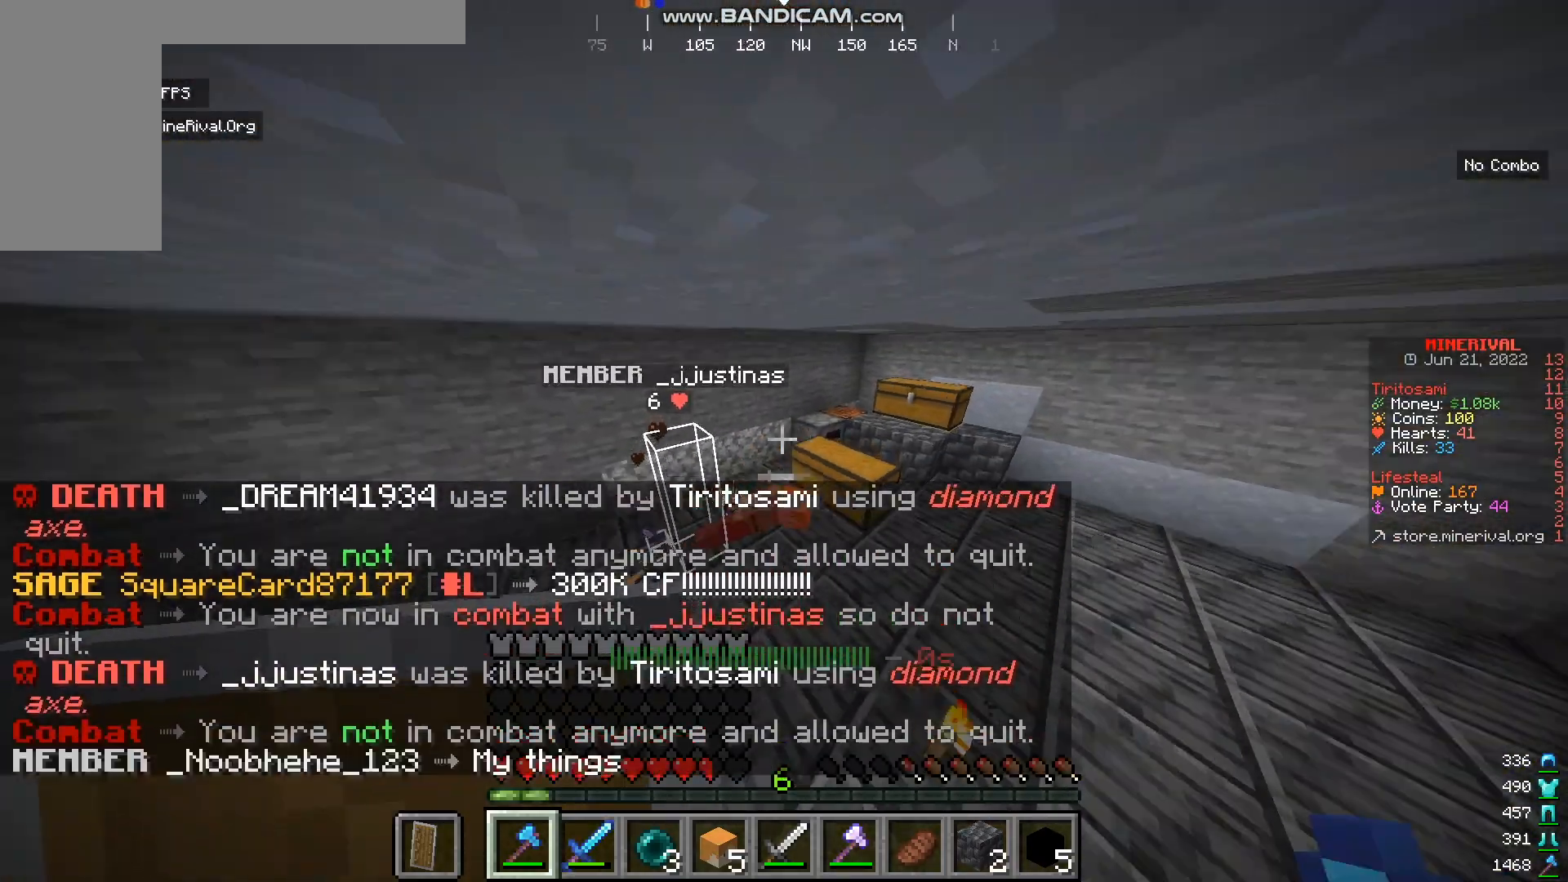
{"keys": ["w"], "mouse": [], "events": []}
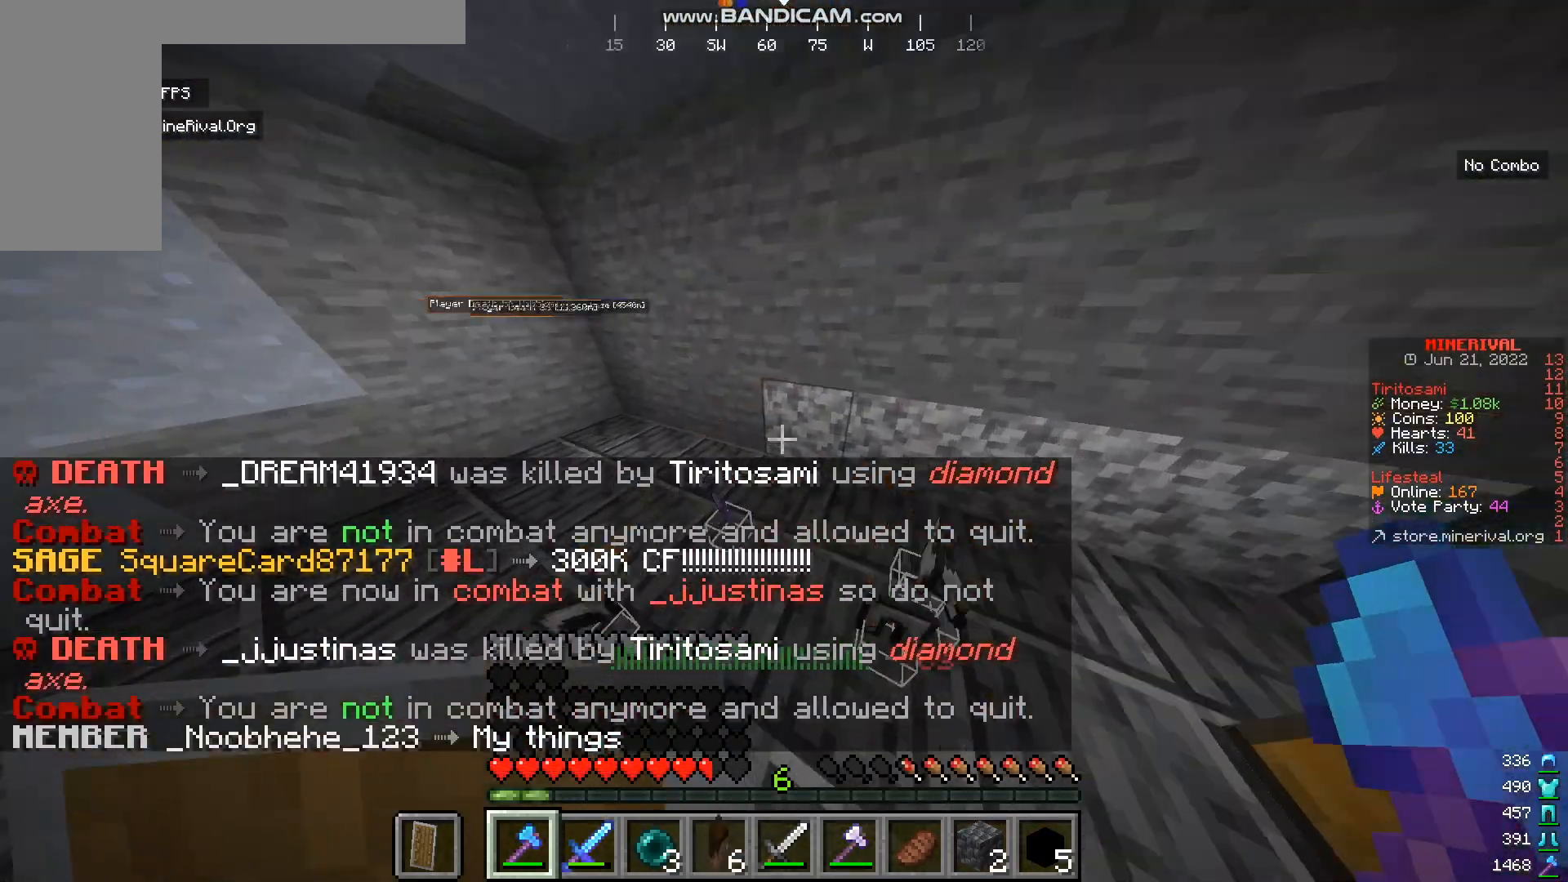
{"keys": ["d", "w"], "mouse": [], "events": [[34, "a", "down"], [301, "d", "down"], [334, "a", "up"]]}
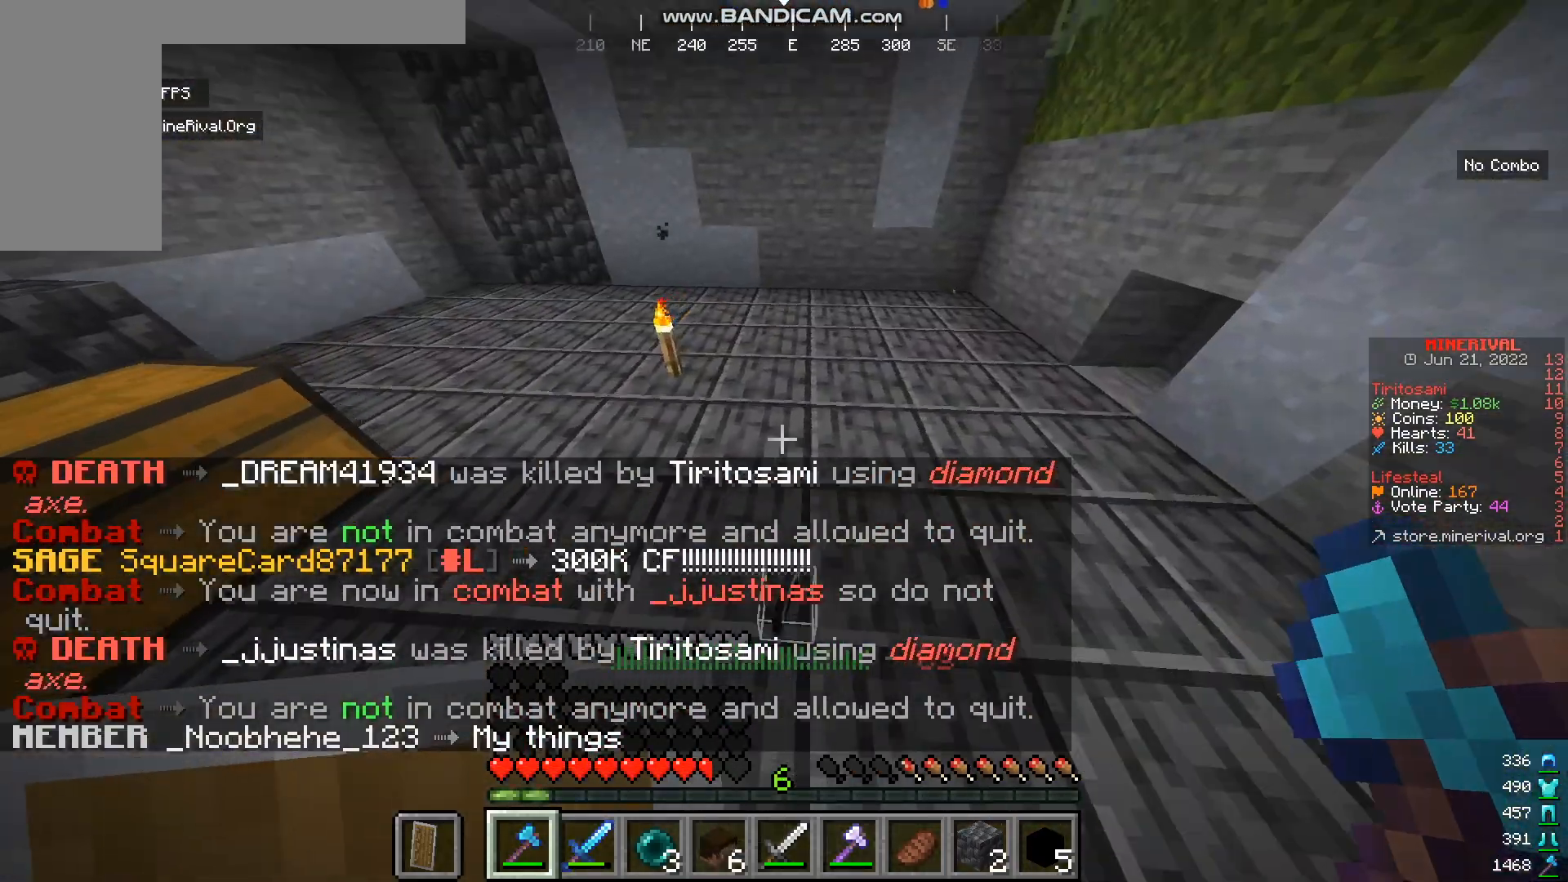
{"keys": ["a", "s"], "mouse": [], "events": [[100, "w", "up"], [200, "s", "down"], [284, "a", "down"], [334, "d", "up"]]}